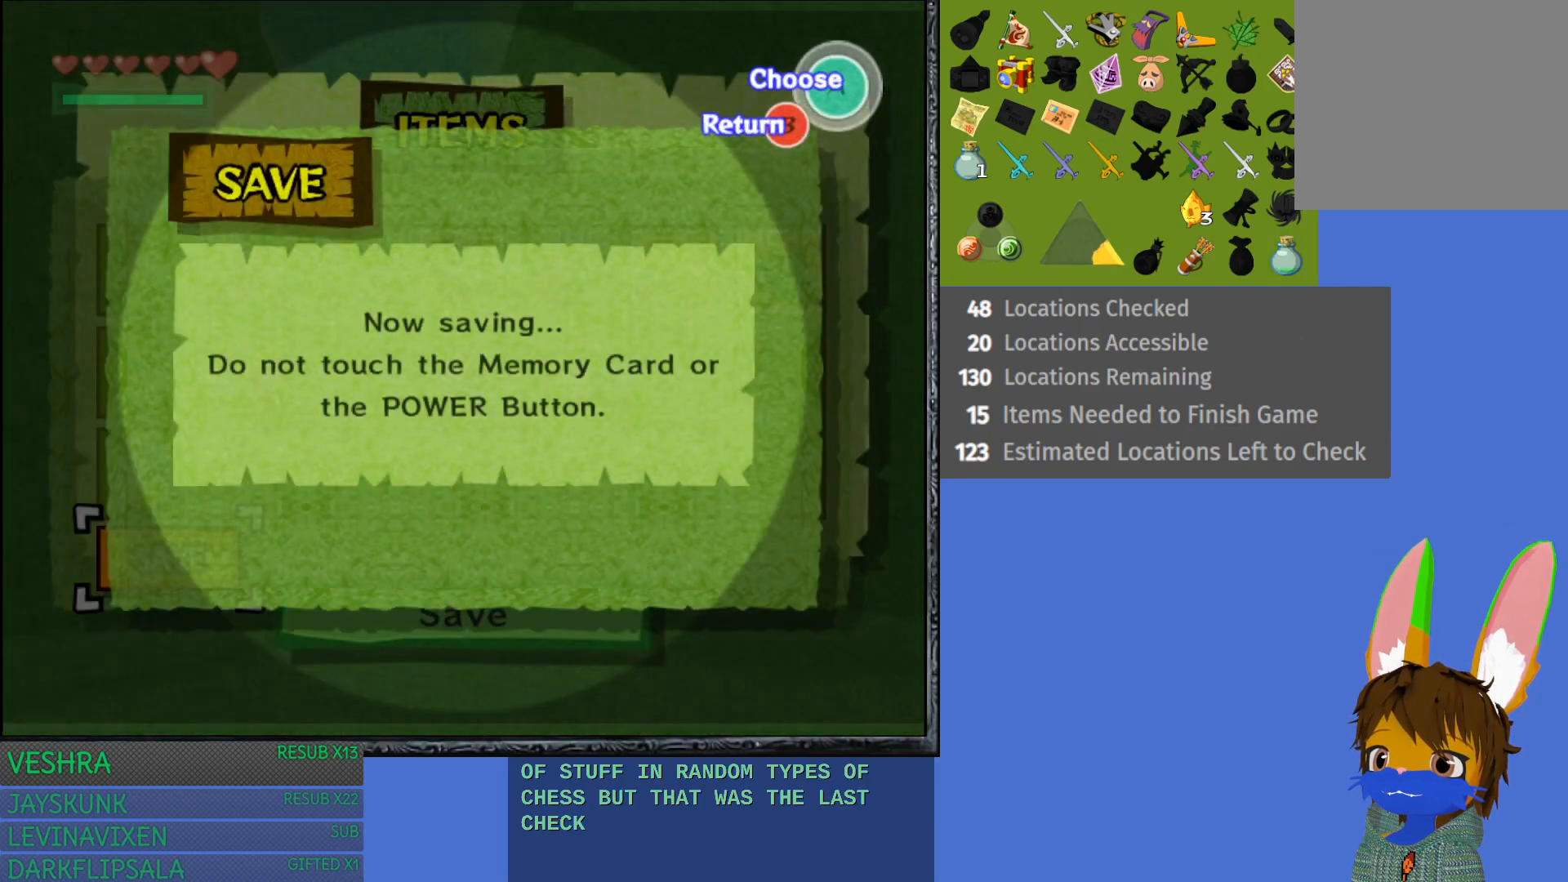
Gameplay with a controller (PlayStation layout); each line is a JSON object with the inputs held at the frame after it. "events" lists button and stick changes between this image and that frame as [ms after this image, input, new state], when the widget could be followed in between.
{"buttons": ["CROSS"], "left_stick": "center", "right_stick": "center", "events": [[500, "CROSS", "down"]]}
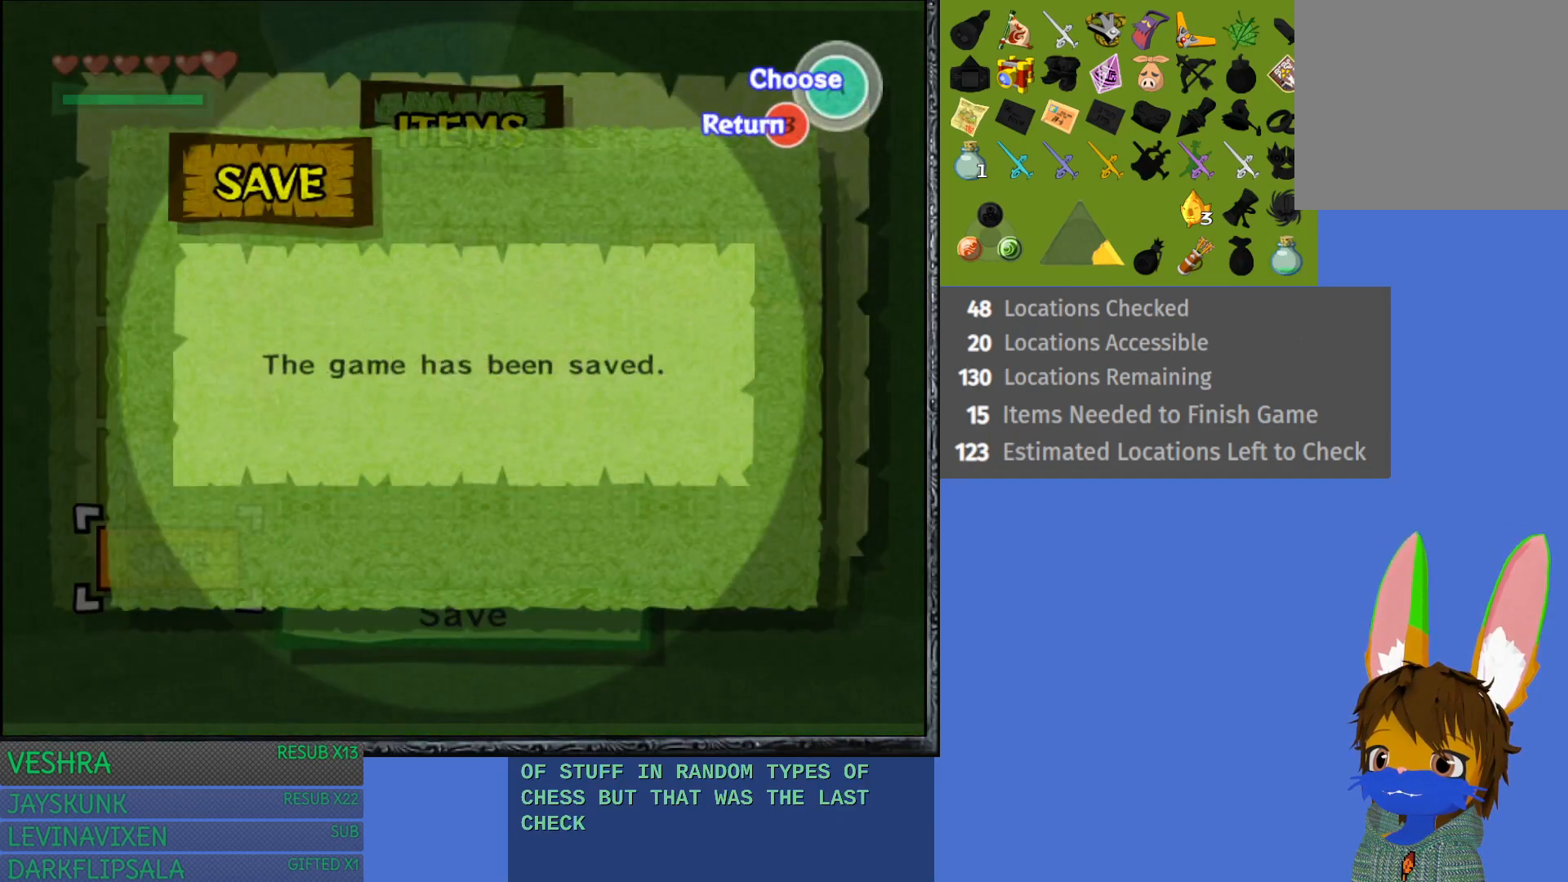
{"buttons": [], "left_stick": "center", "right_stick": "center", "events": [[100, "CROSS", "up"], [217, "CROSS", "down"], [300, "CROSS", "up"]]}
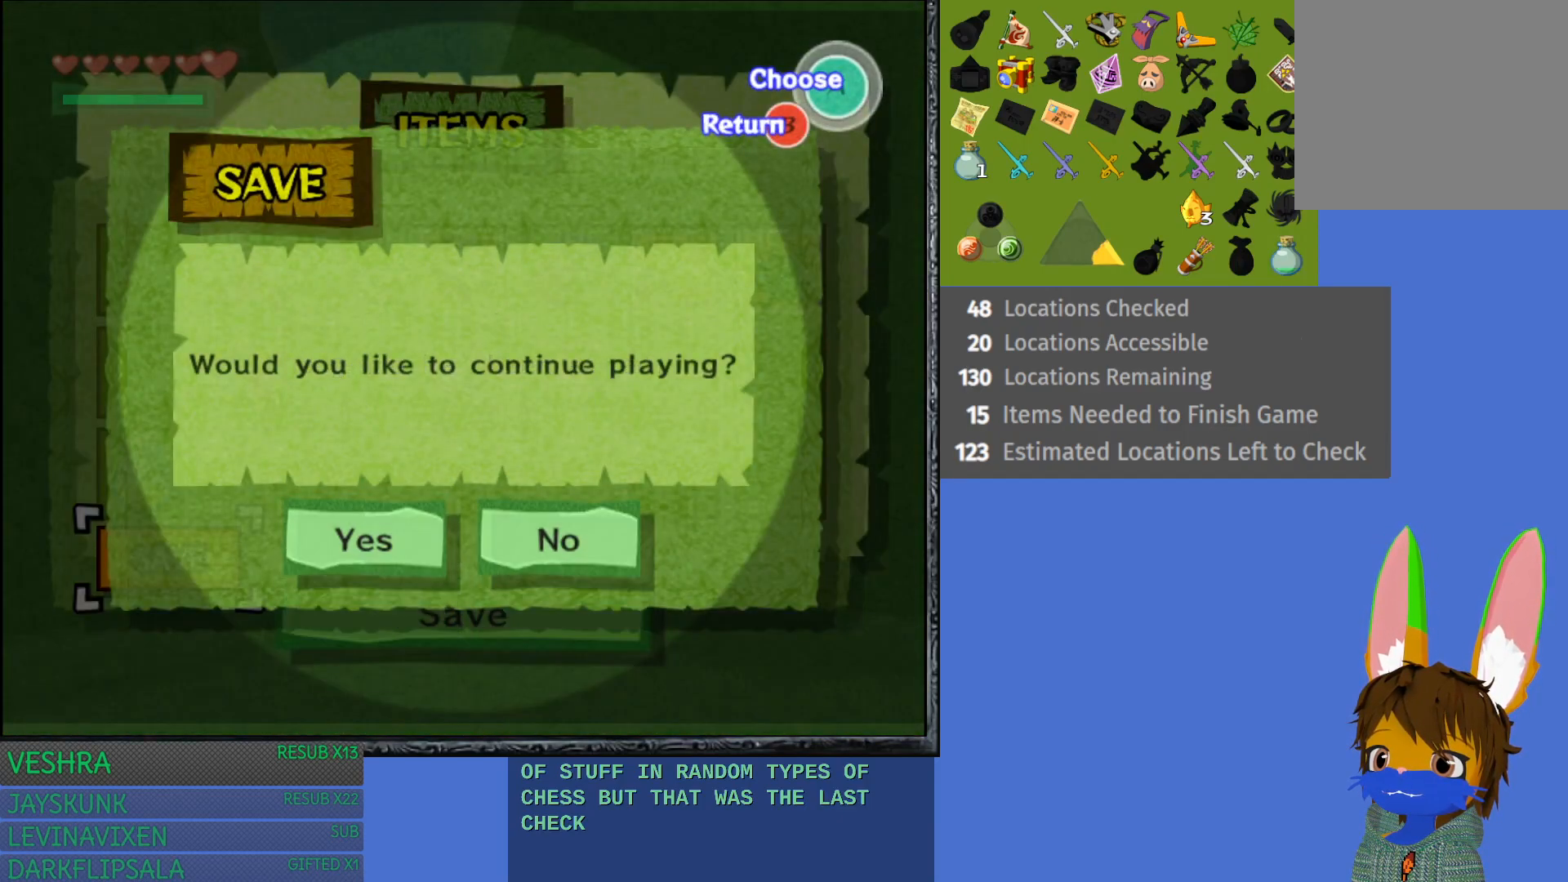
{"buttons": [], "left_stick": "center", "right_stick": "center", "events": [[83, "left_stick", "right"], [267, "left_stick", "center"], [300, "CROSS", "down"], [467, "CROSS", "up"]]}
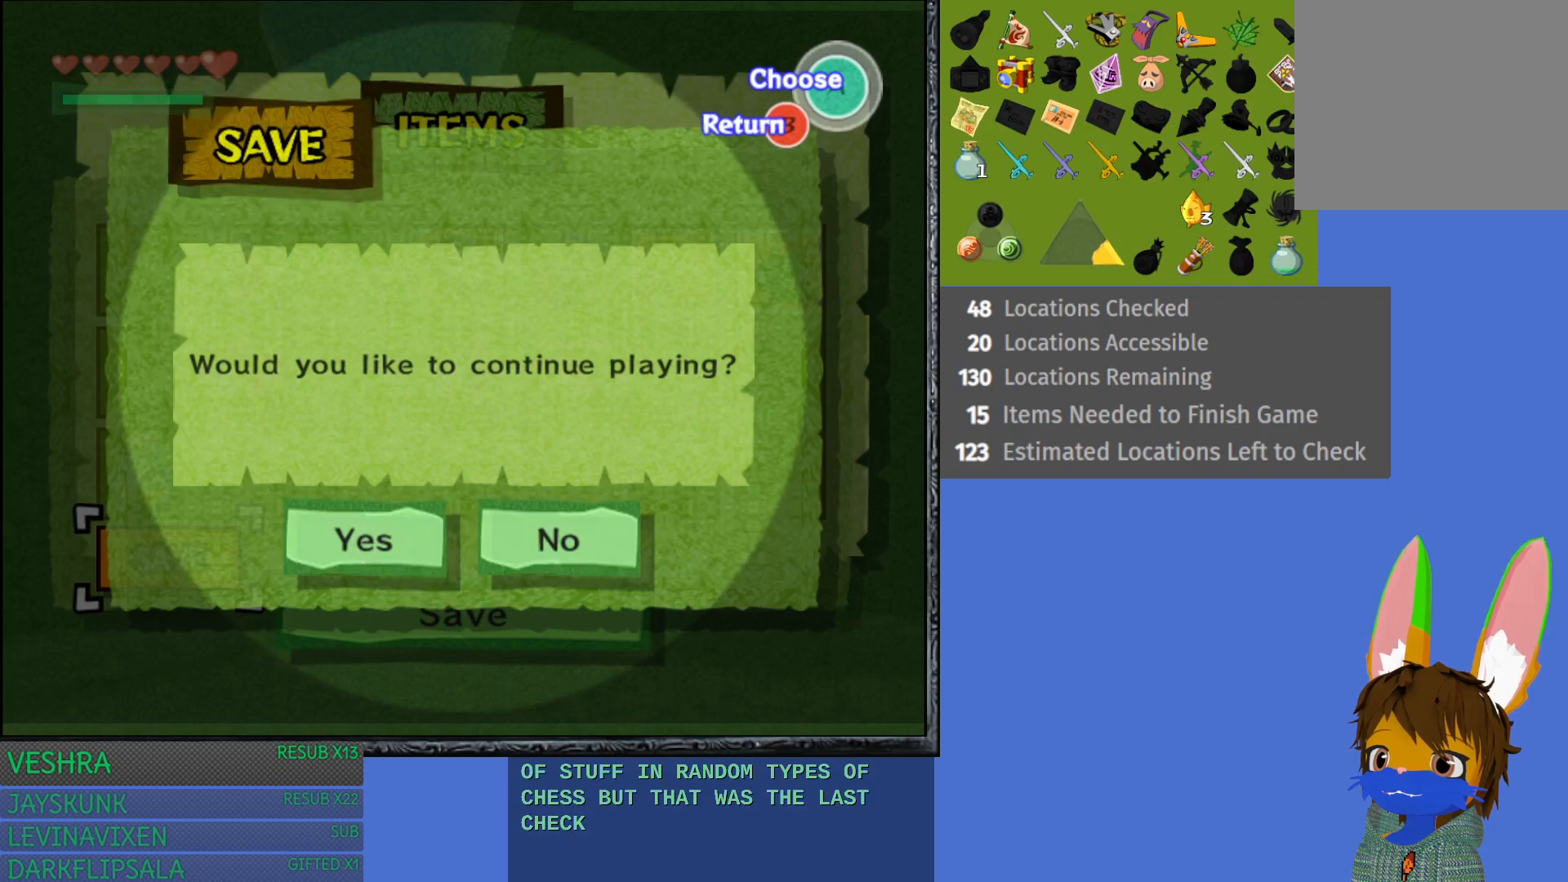
{"buttons": ["CROSS"], "left_stick": "center", "right_stick": "center", "events": [[50, "CROSS", "down"], [167, "CROSS", "up"], [250, "CROSS", "down"], [350, "CROSS", "up"], [417, "CROSS", "down"]]}
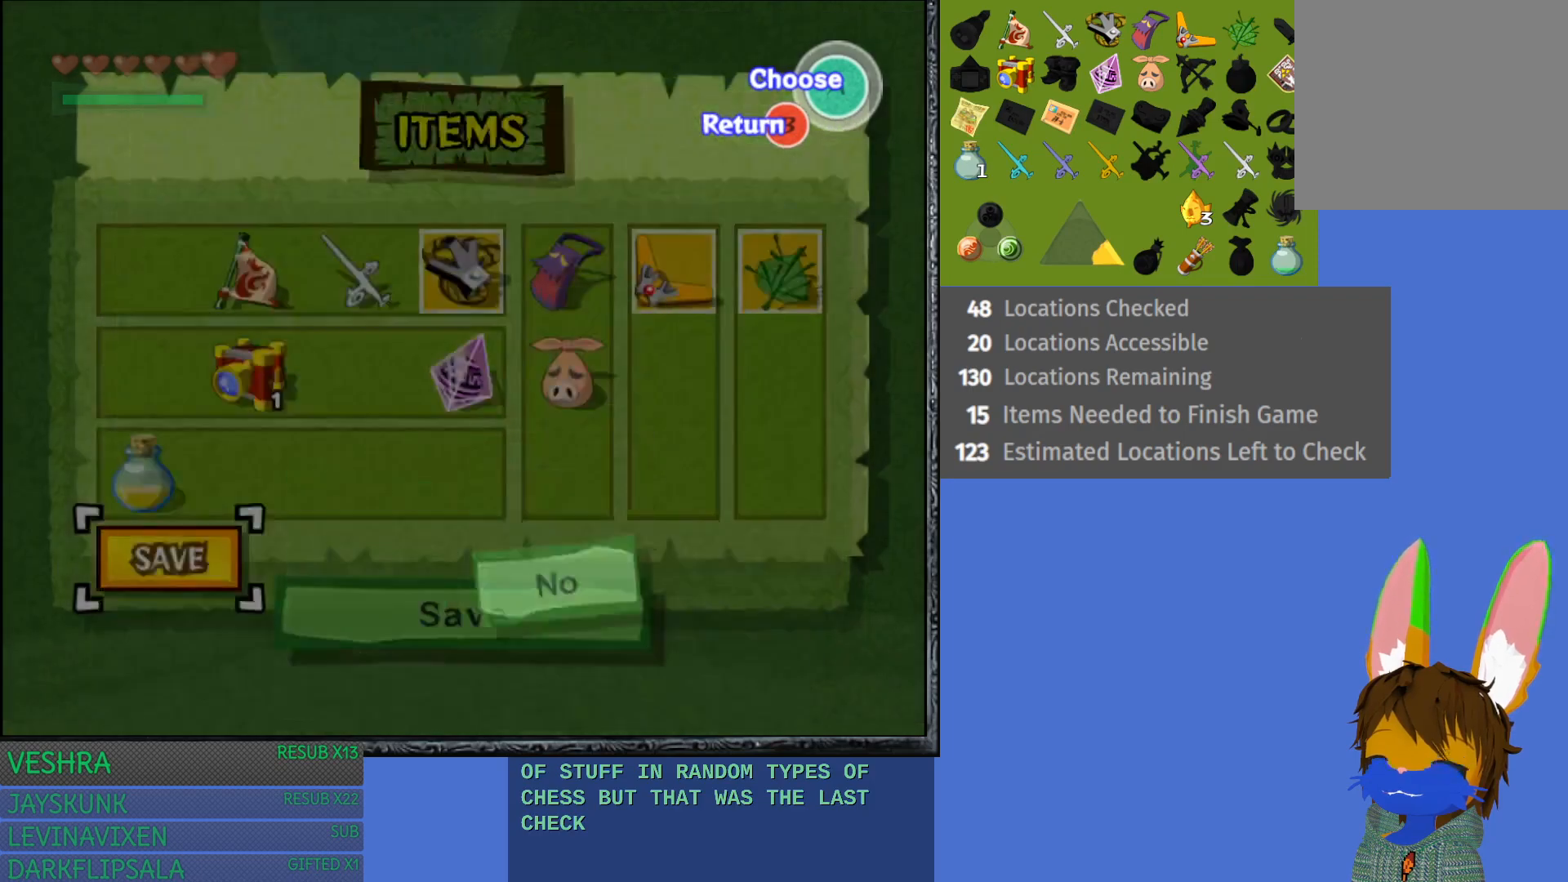
{"buttons": ["CROSS"], "left_stick": "center", "right_stick": "center", "events": [[33, "CROSS", "up"], [117, "CROSS", "down"], [217, "CROSS", "up"], [300, "CROSS", "down"], [433, "CROSS", "up"], [467, "CROSS", "down"]]}
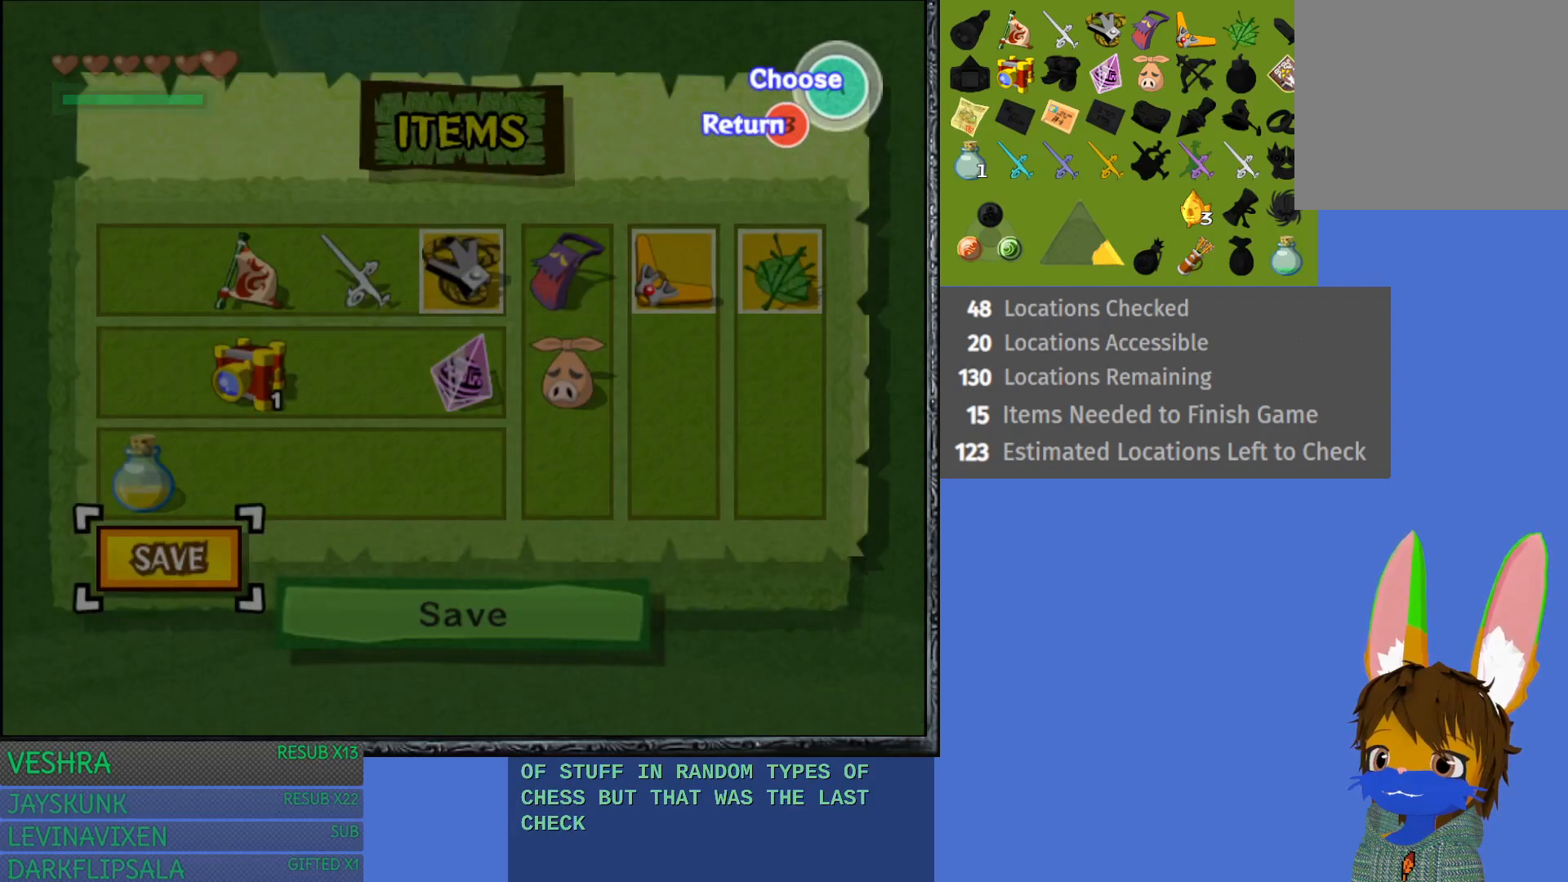
{"buttons": ["CROSS"], "left_stick": "center", "right_stick": "center", "events": [[117, "CROSS", "up"], [167, "CROSS", "down"], [300, "CROSS", "up"], [383, "CROSS", "down"]]}
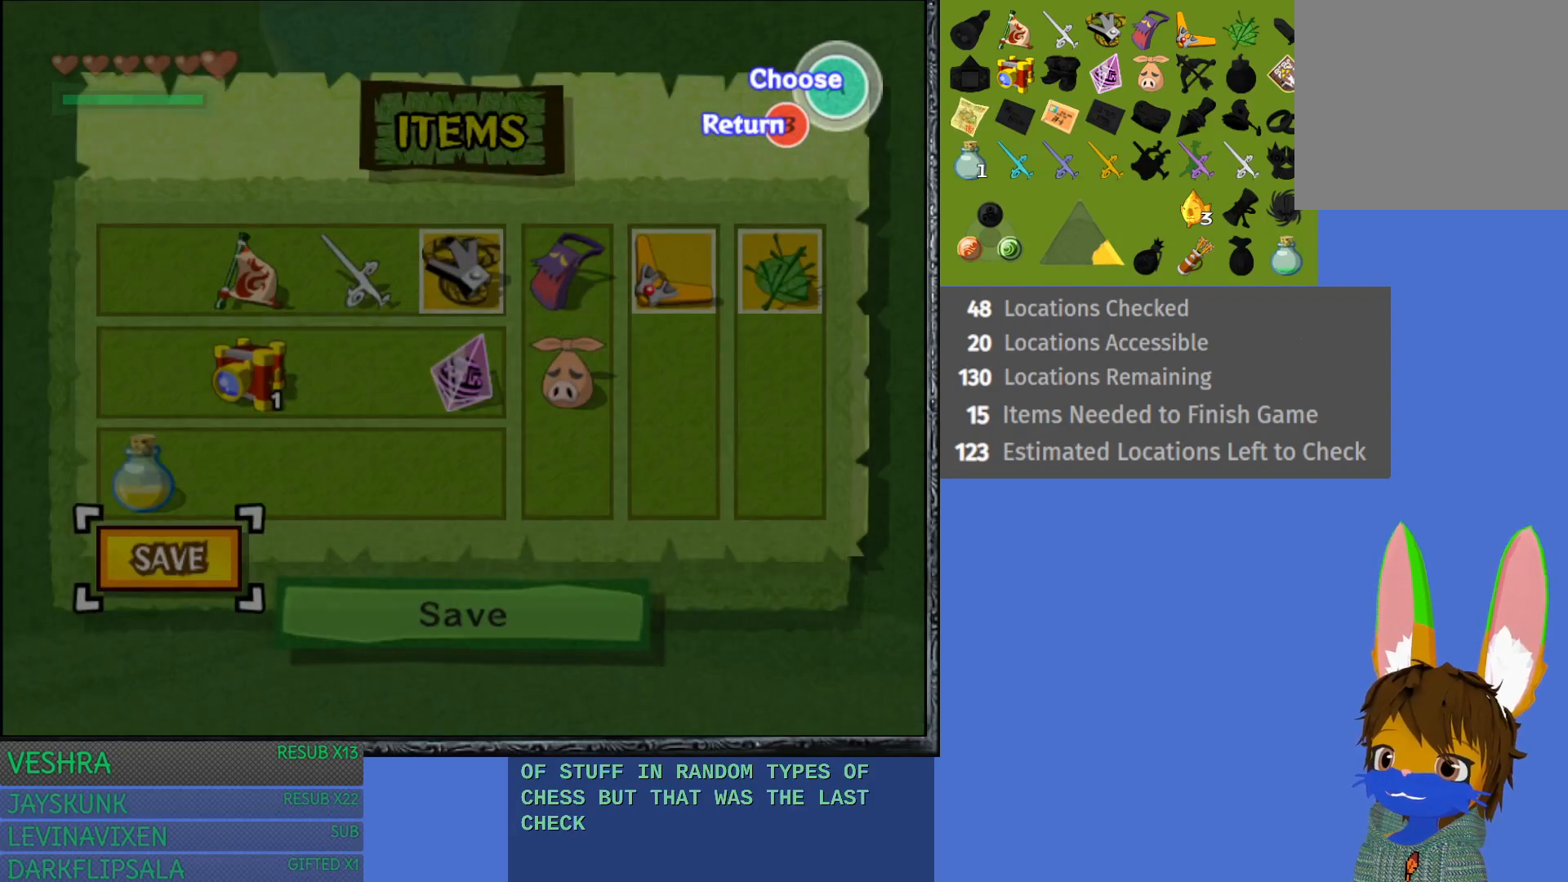
{"buttons": [], "left_stick": "center", "right_stick": "center", "events": [[17, "CROSS", "up"], [250, "CROSS", "down"], [400, "CROSS", "up"]]}
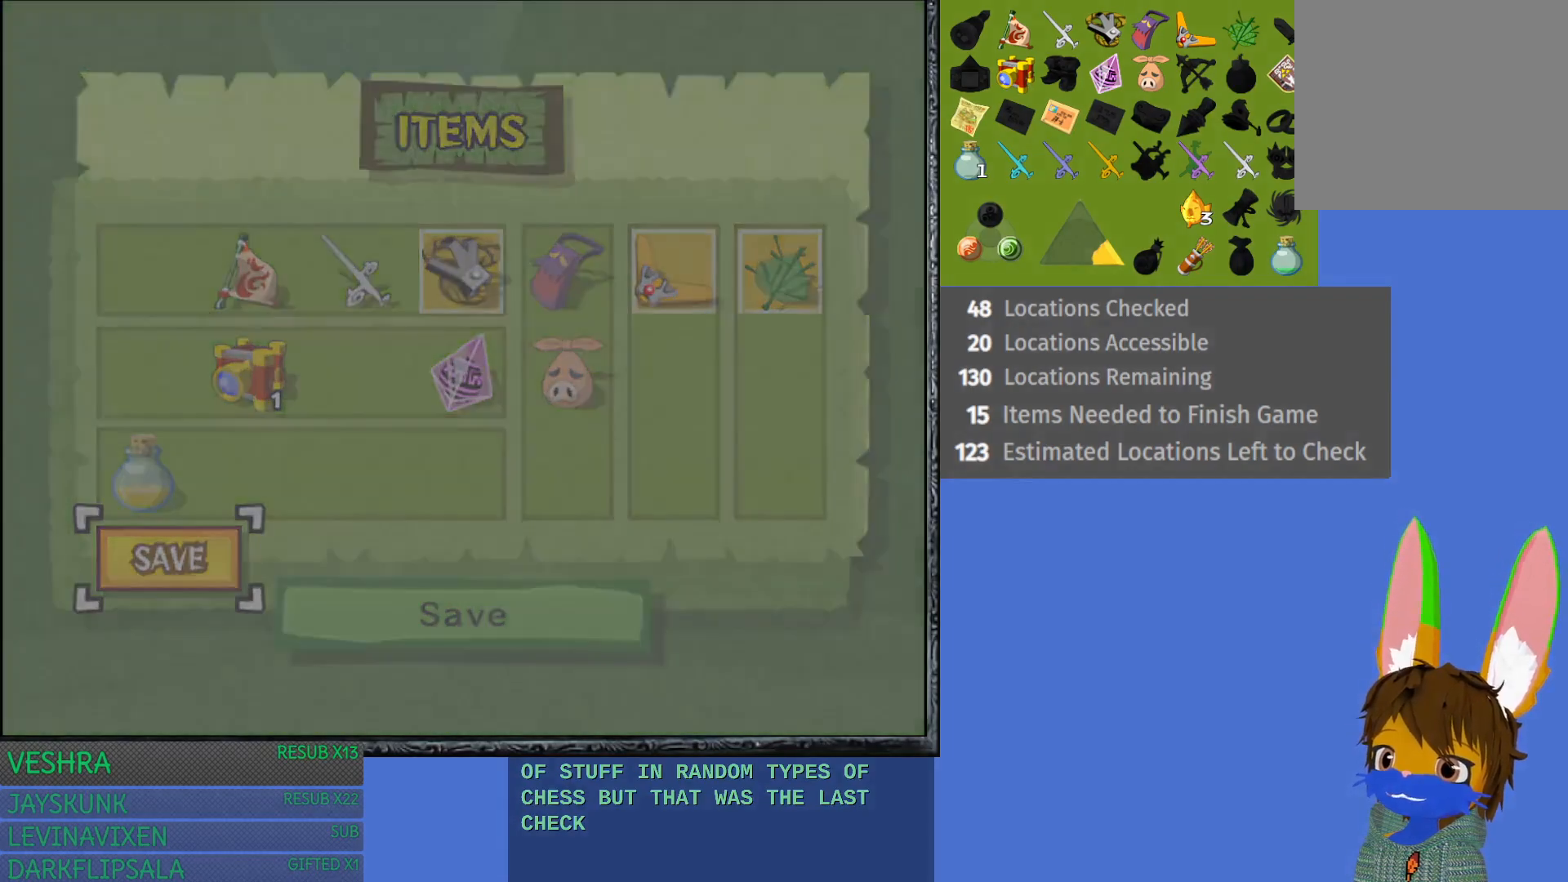
{"buttons": [], "left_stick": "center", "right_stick": "center", "events": [[283, "CROSS", "down"], [433, "CROSS", "up"]]}
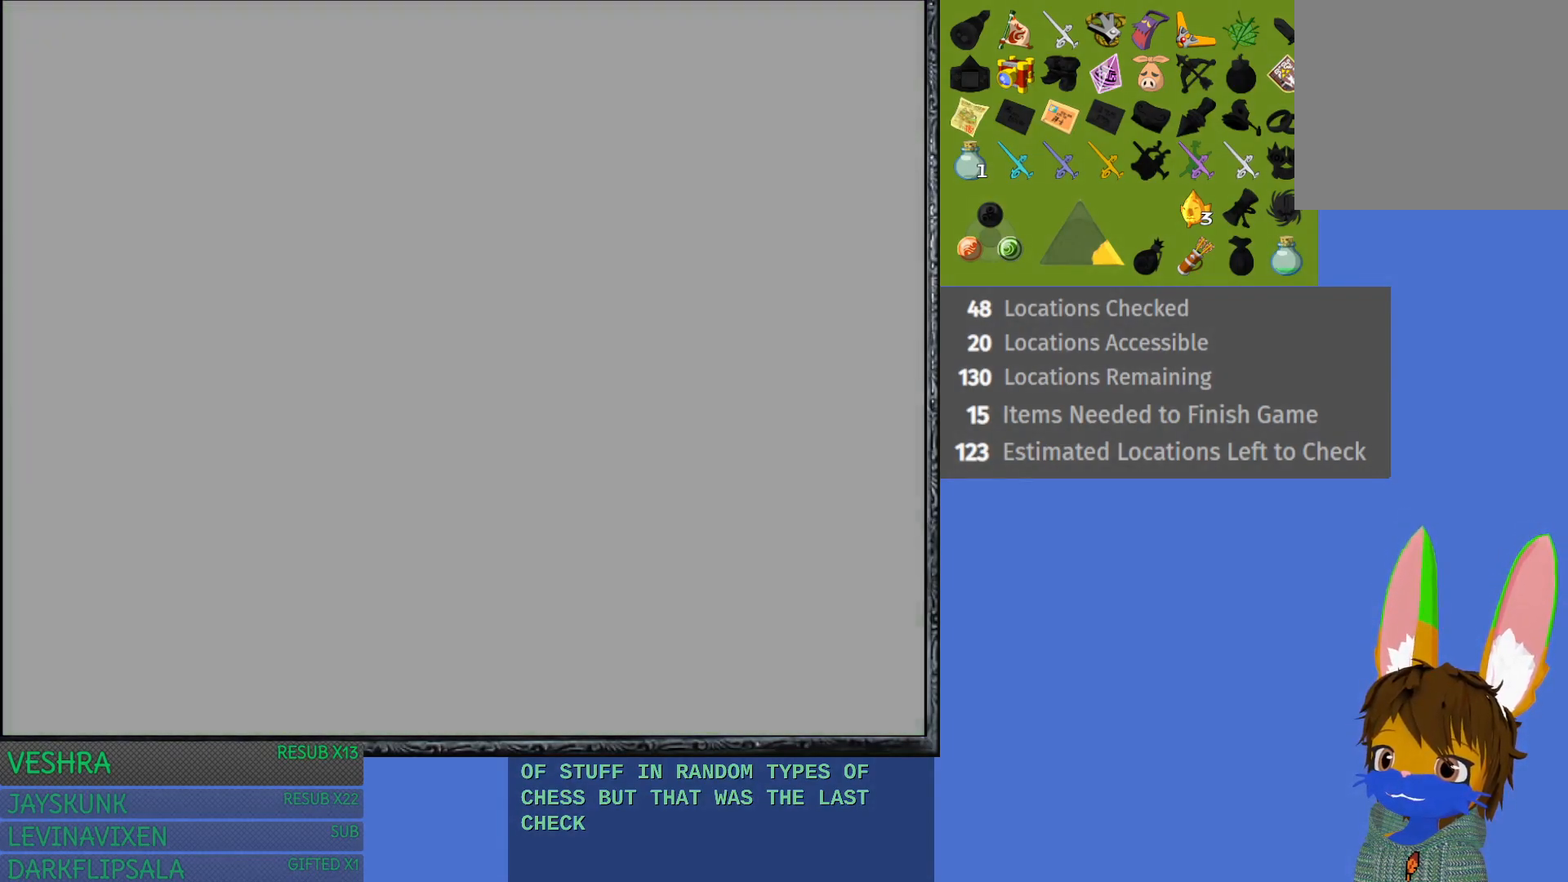
{"buttons": ["CROSS"], "left_stick": "center", "right_stick": "center", "events": [[50, "CROSS", "down"], [150, "CROSS", "up"], [183, "CROSS", "down"]]}
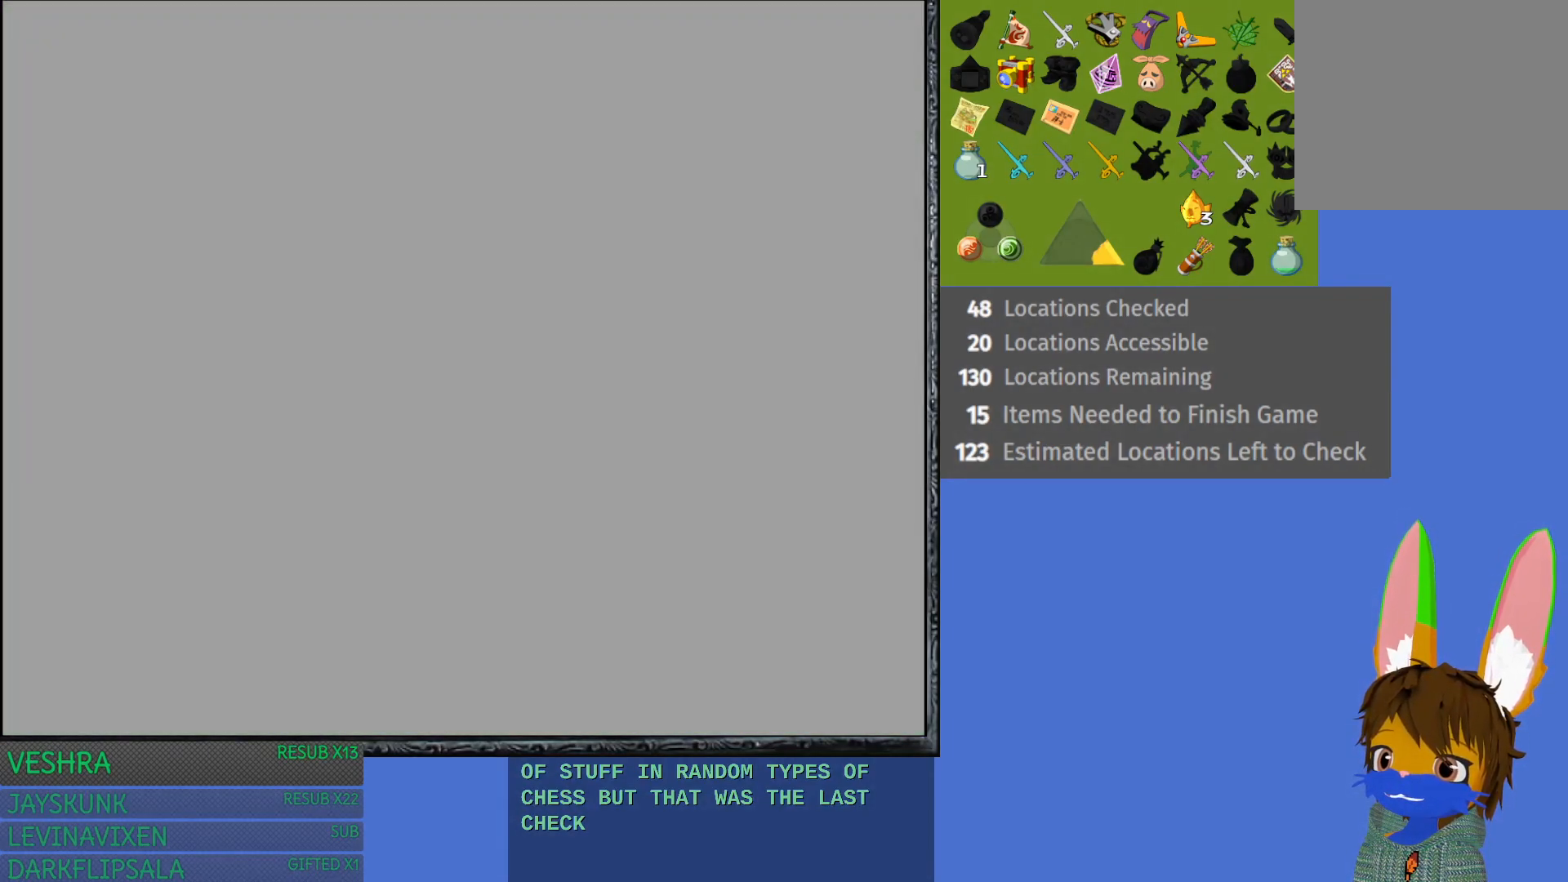
{"buttons": [], "left_stick": "center", "right_stick": "center", "events": [[117, "CROSS", "up"], [150, "CROSS", "down"], [300, "CROSS", "up"], [367, "CROSS", "down"], [483, "CROSS", "up"]]}
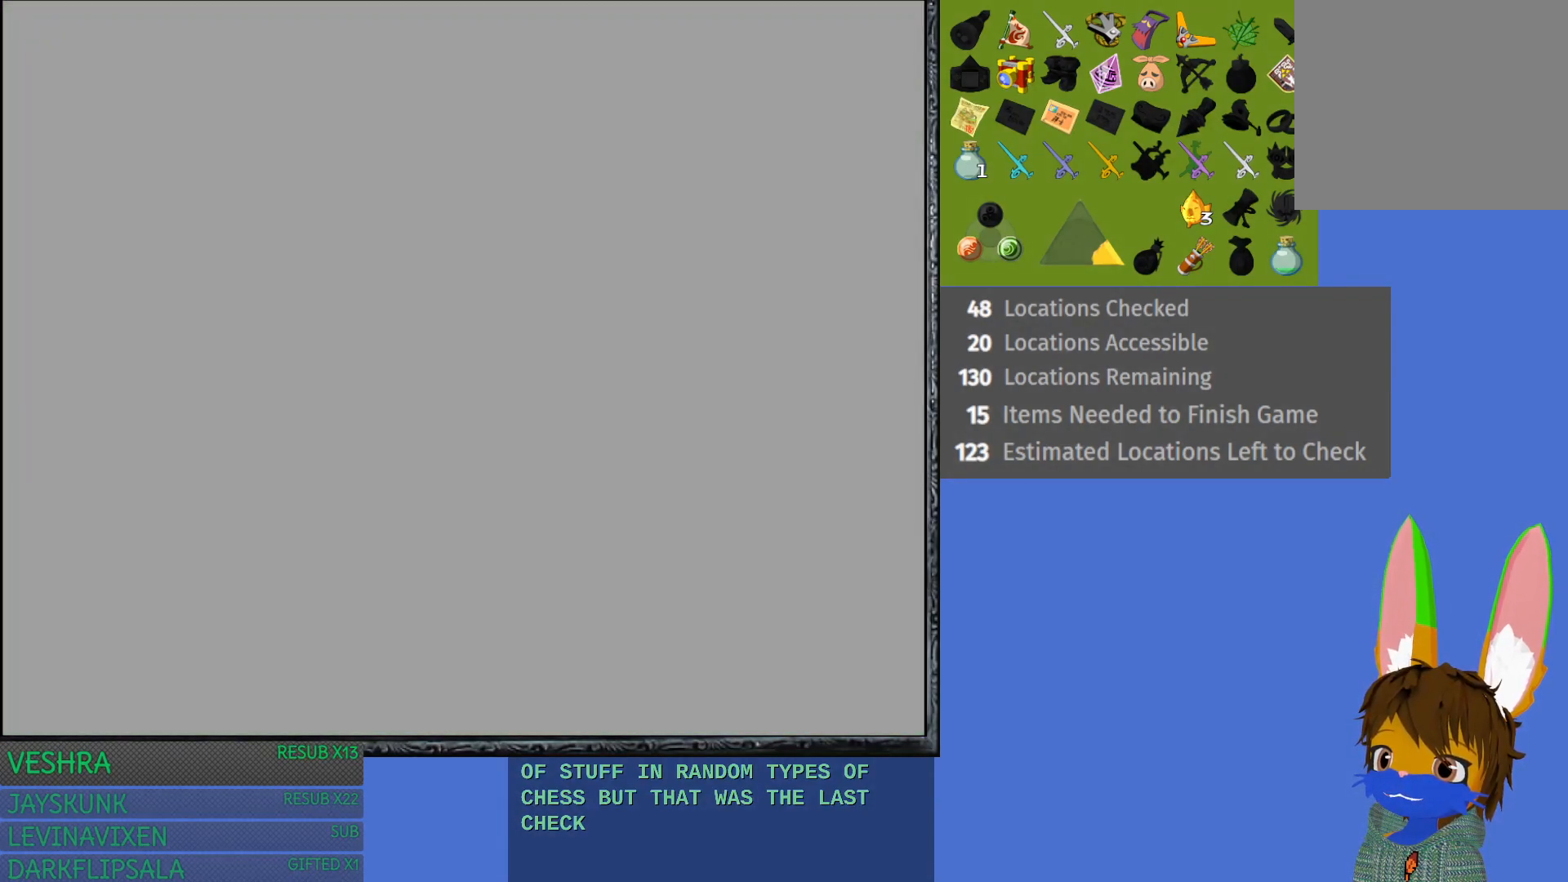
{"buttons": ["CROSS"], "left_stick": "center", "right_stick": "center", "events": [[67, "CROSS", "down"], [167, "CROSS", "up"], [267, "CROSS", "down"], [367, "CROSS", "up"], [483, "CROSS", "down"]]}
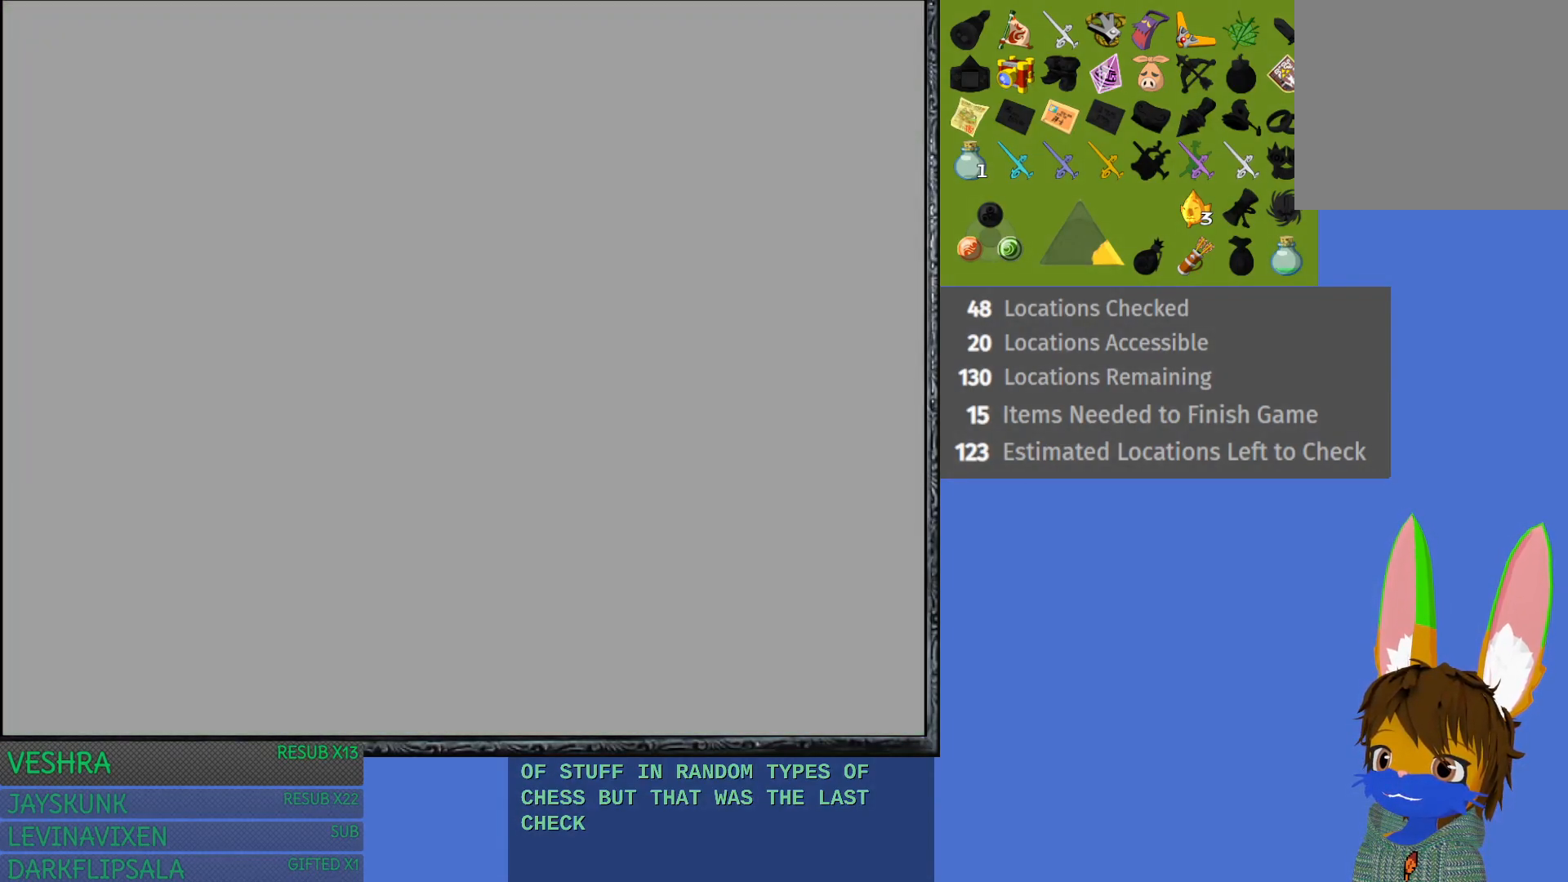
{"buttons": ["CROSS"], "left_stick": "center", "right_stick": "center", "events": [[83, "CROSS", "up"], [483, "CROSS", "down"]]}
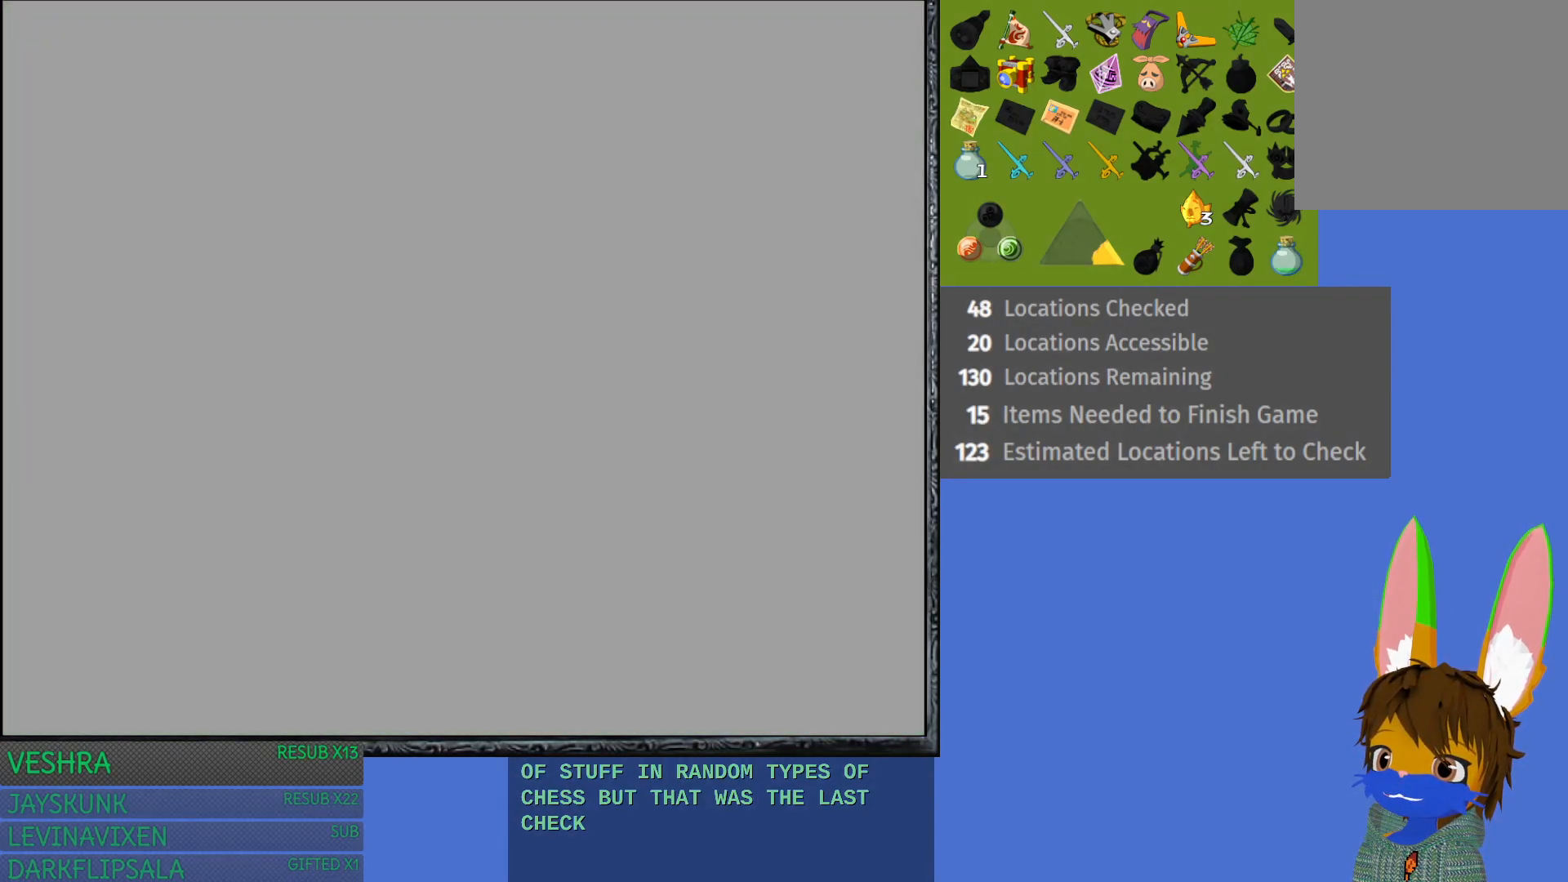
{"buttons": ["CROSS"], "left_stick": "center", "right_stick": "center", "events": [[117, "CROSS", "up"], [200, "CROSS", "down"], [317, "CROSS", "up"], [433, "CROSS", "down"]]}
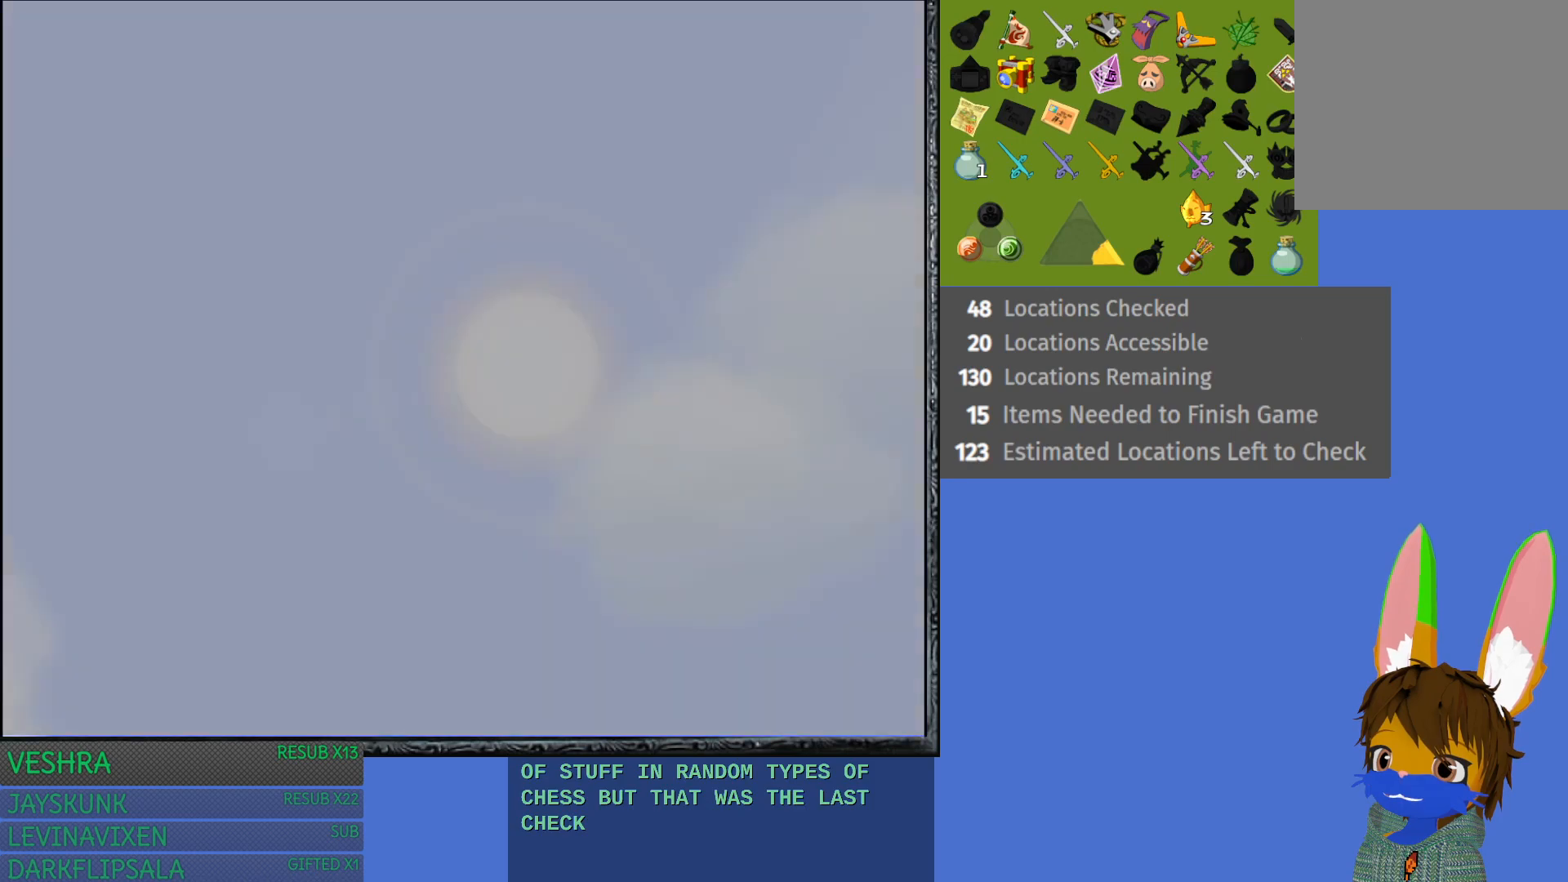
{"buttons": ["CROSS"], "left_stick": "center", "right_stick": "center", "events": [[50, "CROSS", "up"], [117, "CROSS", "down"], [250, "CROSS", "up"], [317, "CROSS", "down"], [433, "CROSS", "up"], [500, "CROSS", "down"]]}
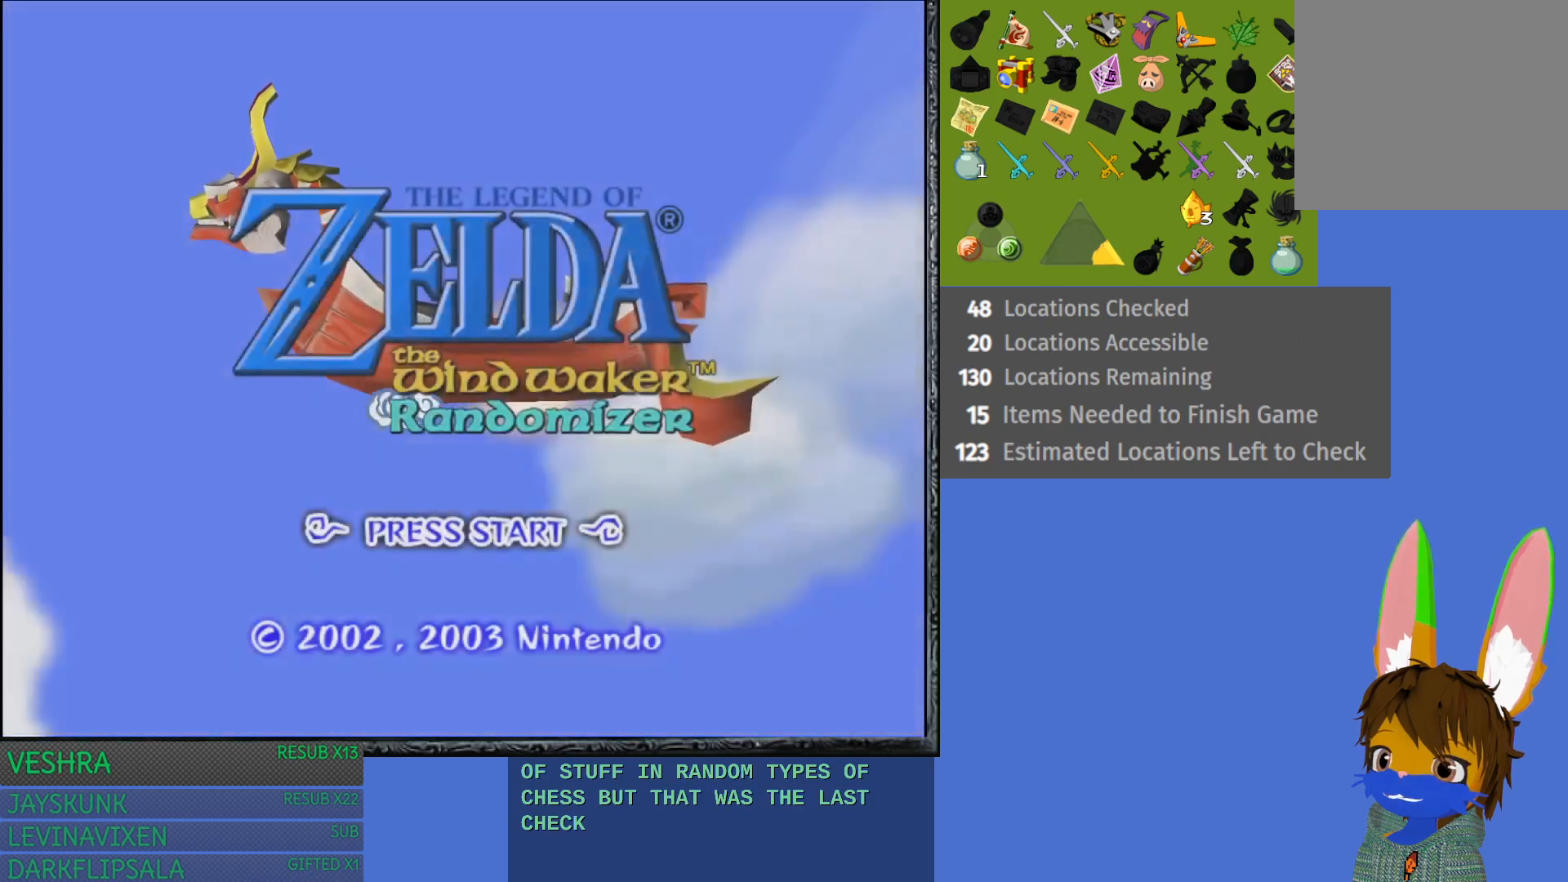
{"buttons": [], "left_stick": "center", "right_stick": "center", "events": [[117, "CROSS", "up"]]}
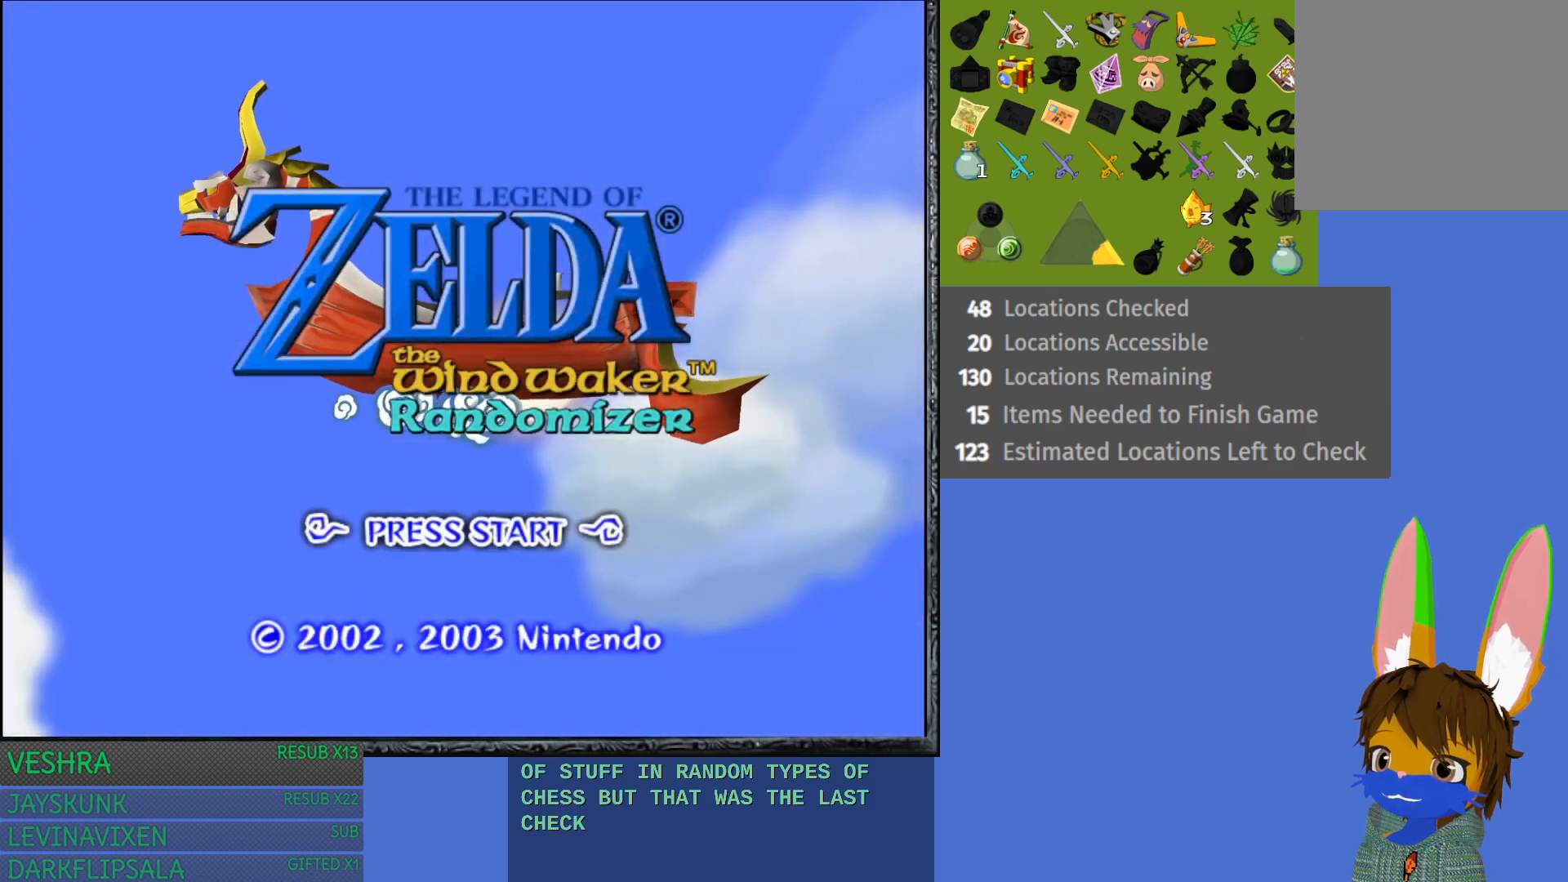
{"buttons": [], "left_stick": "center", "right_stick": "center", "events": [[150, "START", "down"], [350, "START", "up"]]}
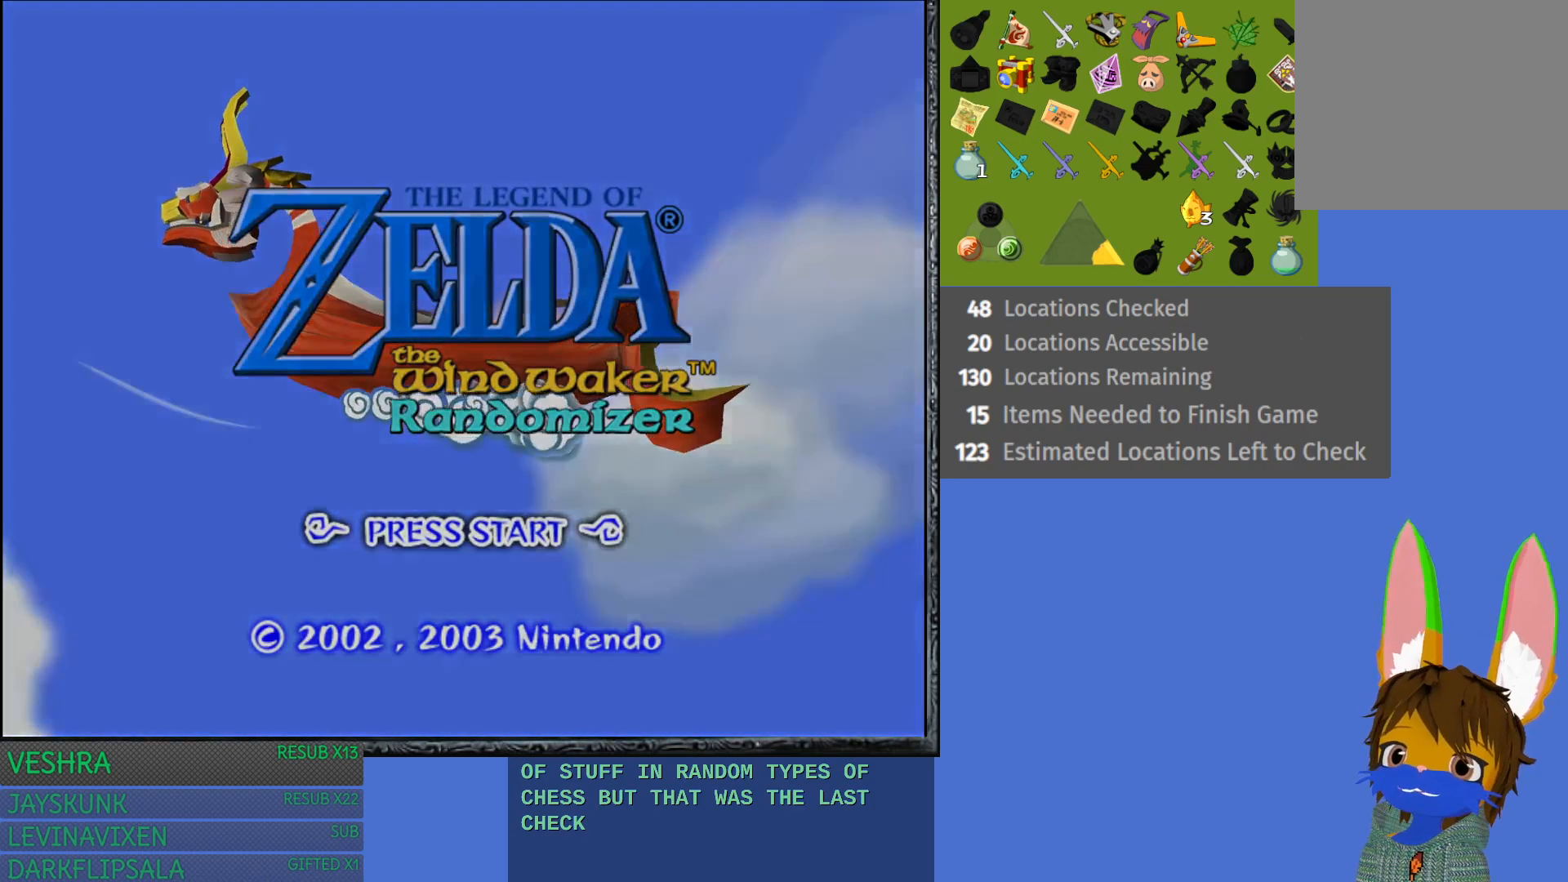
{"buttons": [], "left_stick": "center", "right_stick": "center", "events": []}
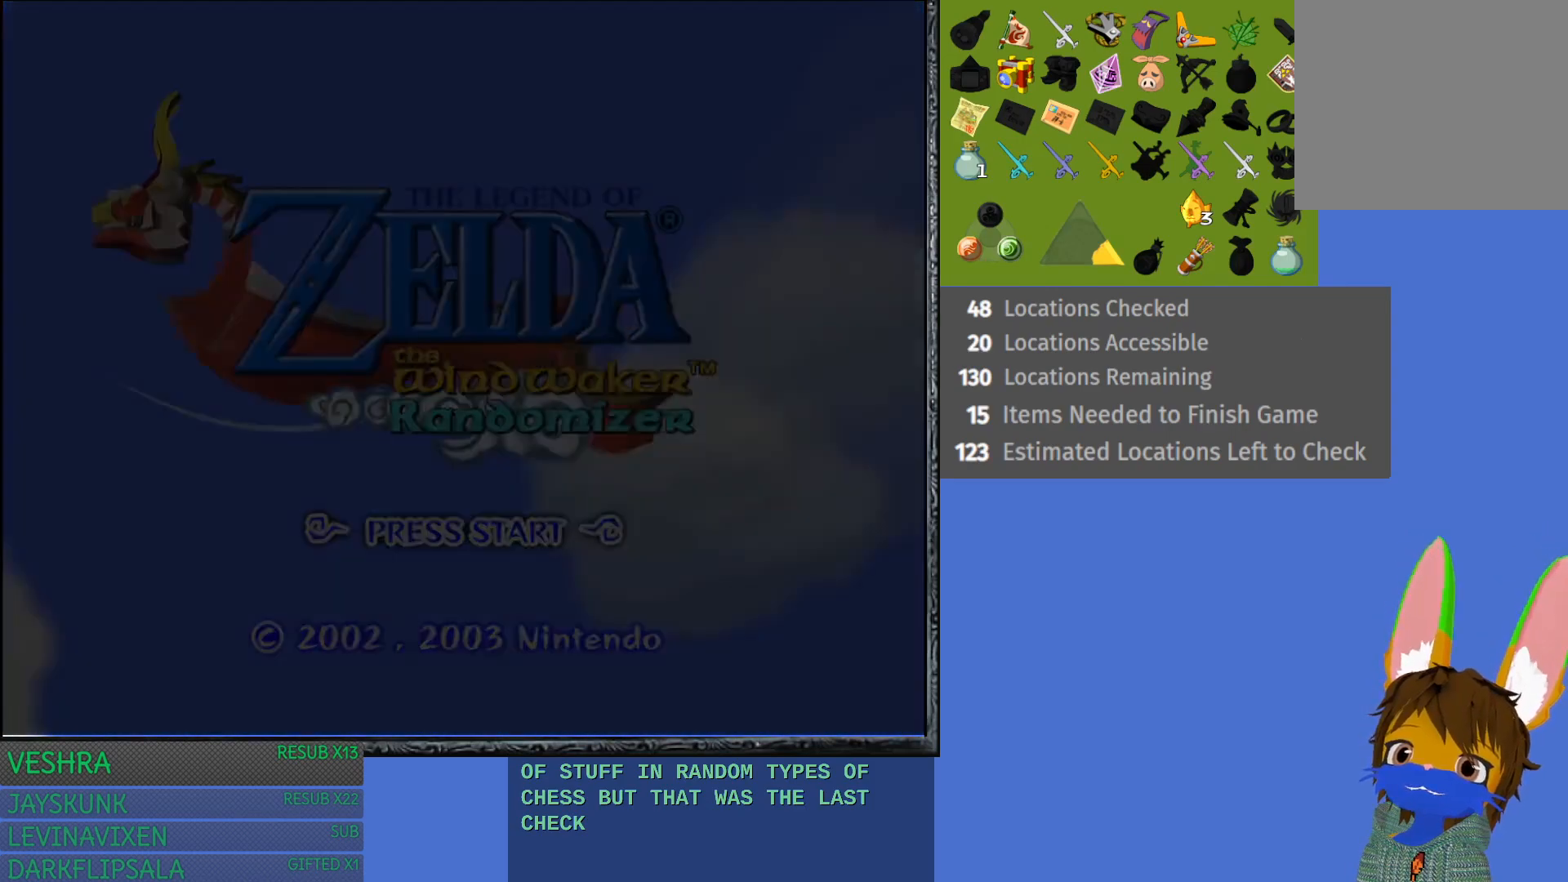
{"buttons": [], "left_stick": "center", "right_stick": "center", "events": []}
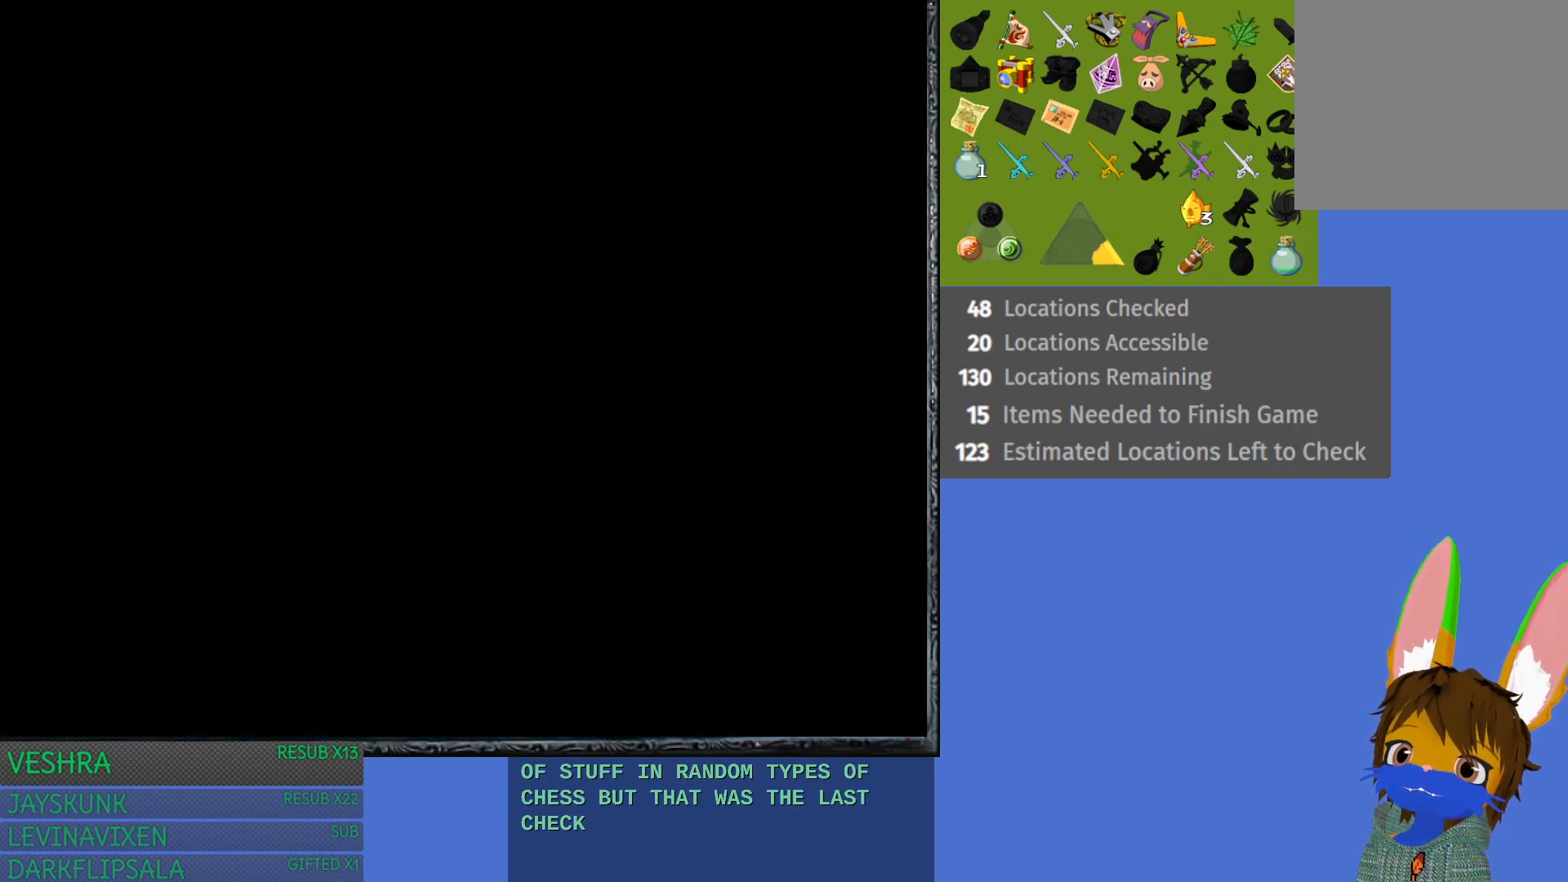
{"buttons": [], "left_stick": "center", "right_stick": "center", "events": [[167, "CROSS", "down"], [250, "CROSS", "up"], [350, "CROSS", "down"], [467, "CROSS", "up"]]}
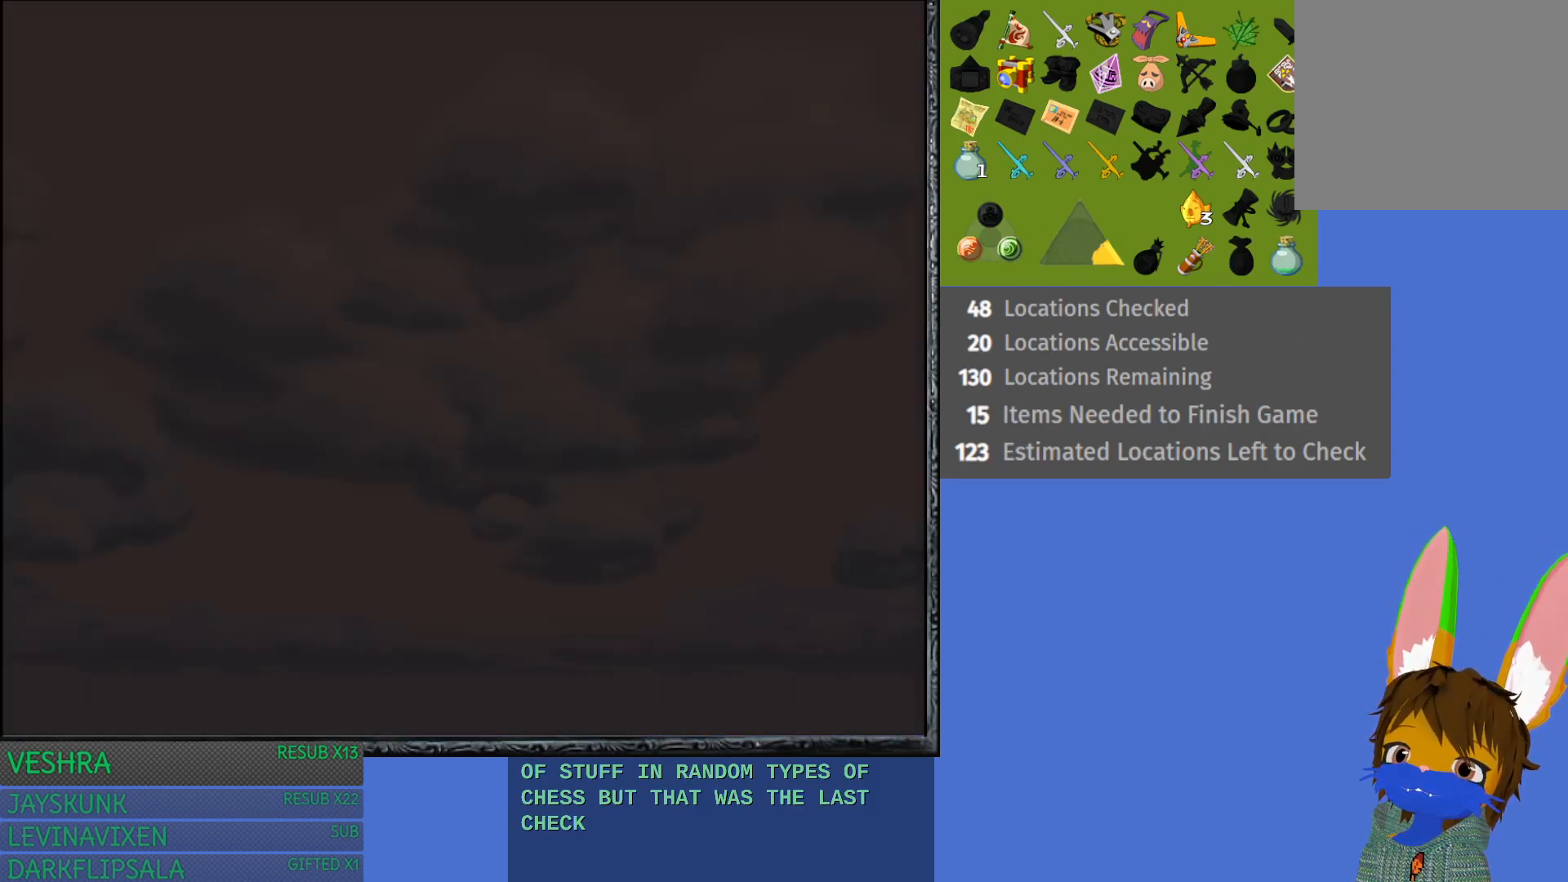
{"buttons": [], "left_stick": "center", "right_stick": "center", "events": [[33, "CROSS", "down"], [150, "CROSS", "up"], [233, "CROSS", "down"], [333, "CROSS", "up"], [400, "CROSS", "down"], [500, "CROSS", "up"]]}
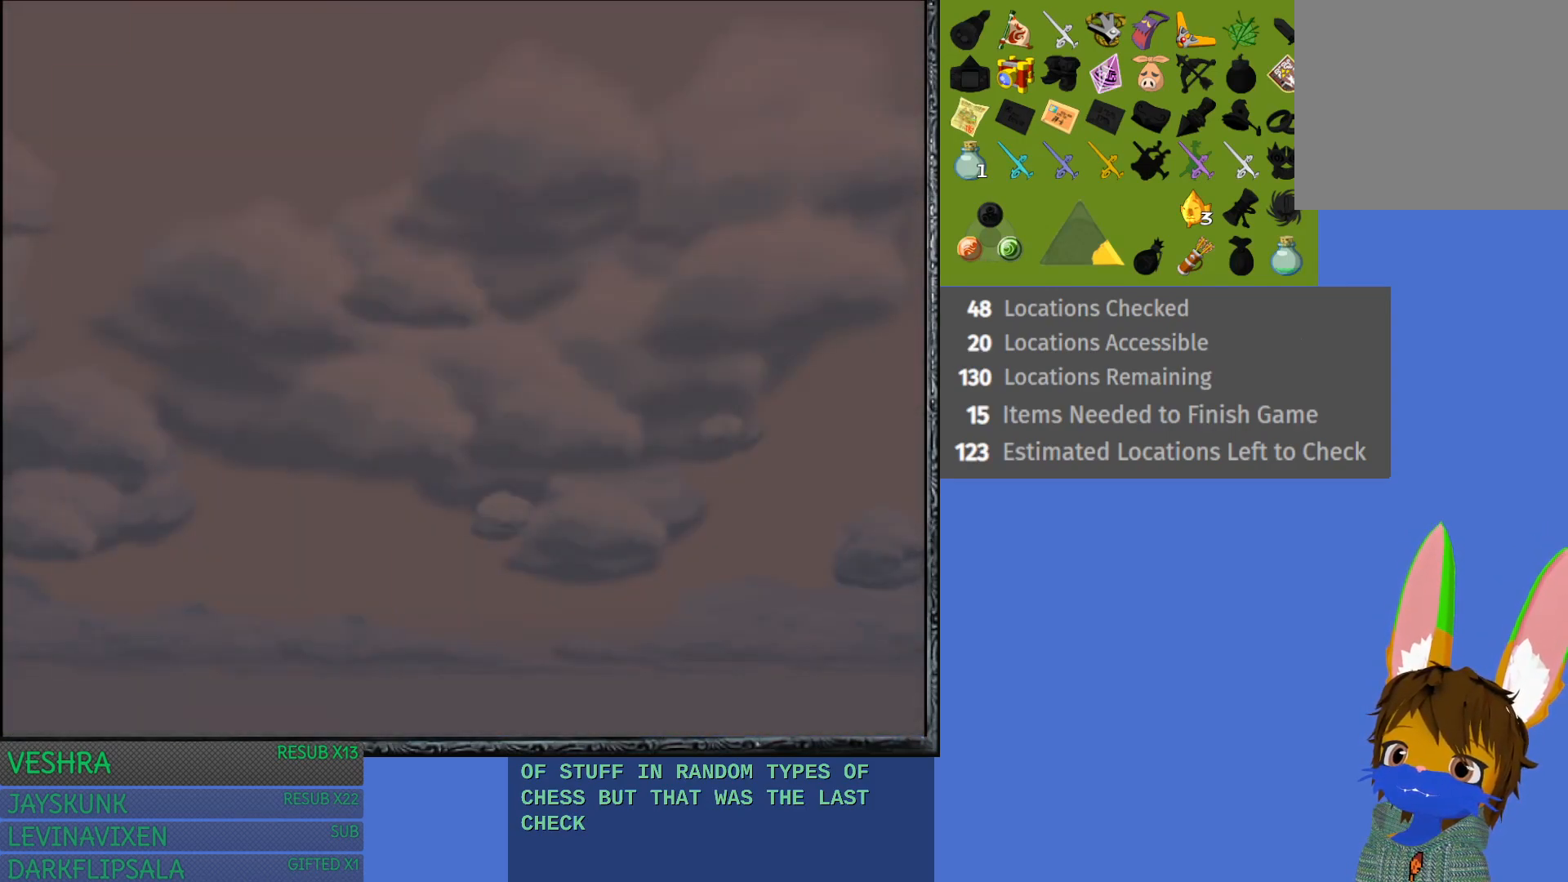
{"buttons": ["CROSS"], "left_stick": "center", "right_stick": "center", "events": [[83, "CROSS", "down"], [183, "CROSS", "up"], [283, "CROSS", "down"], [383, "CROSS", "up"], [467, "CROSS", "down"]]}
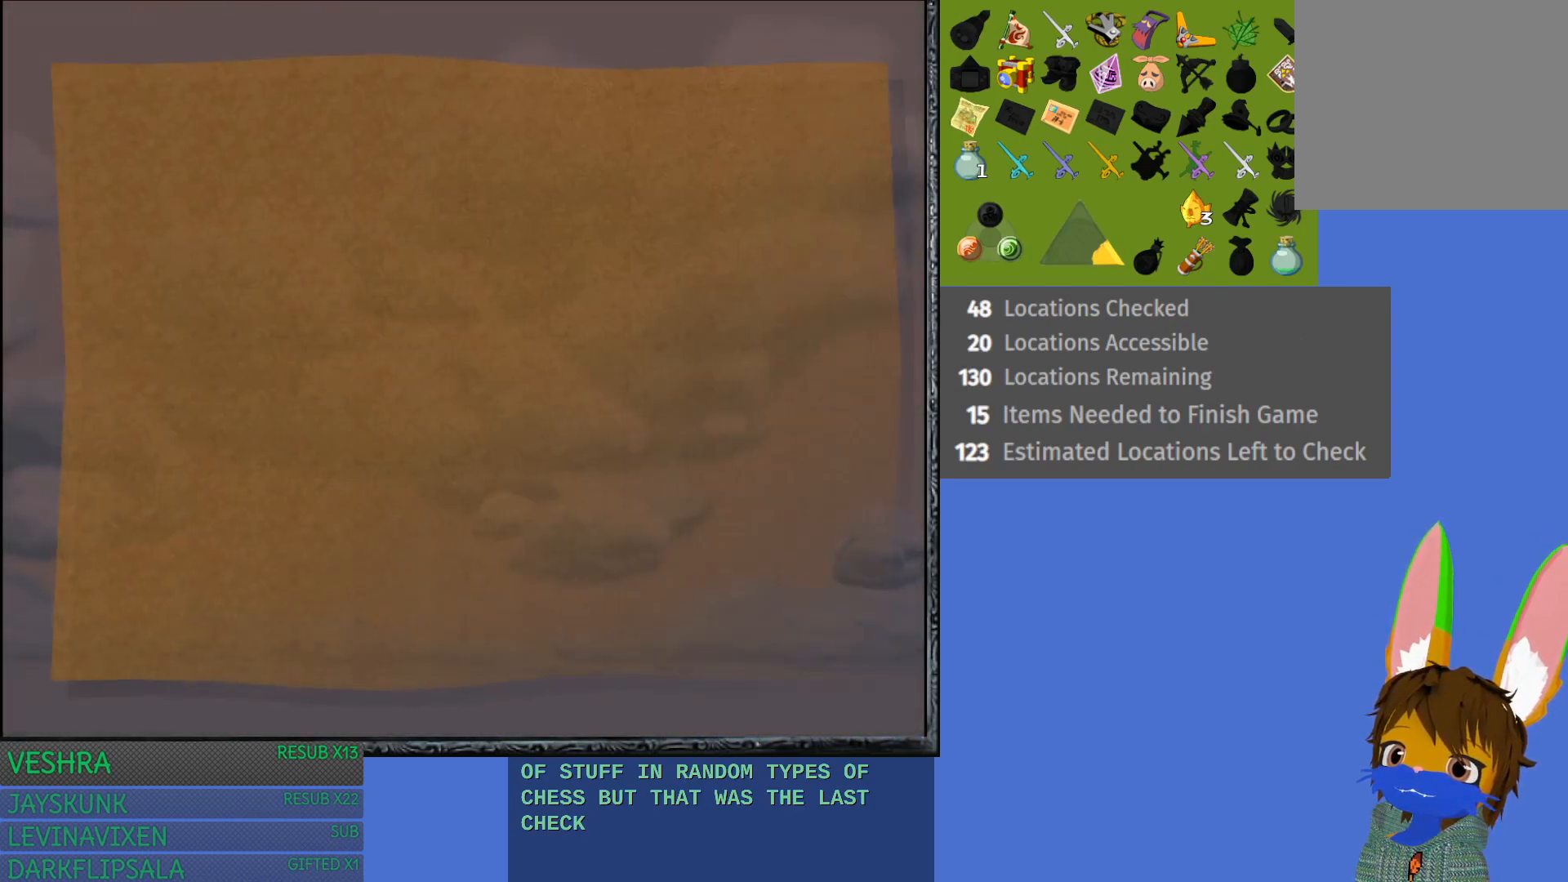
{"buttons": [], "left_stick": "center", "right_stick": "center", "events": [[50, "CROSS", "up"], [150, "CROSS", "down"], [250, "CROSS", "up"], [383, "CROSS", "down"], [450, "CROSS", "up"]]}
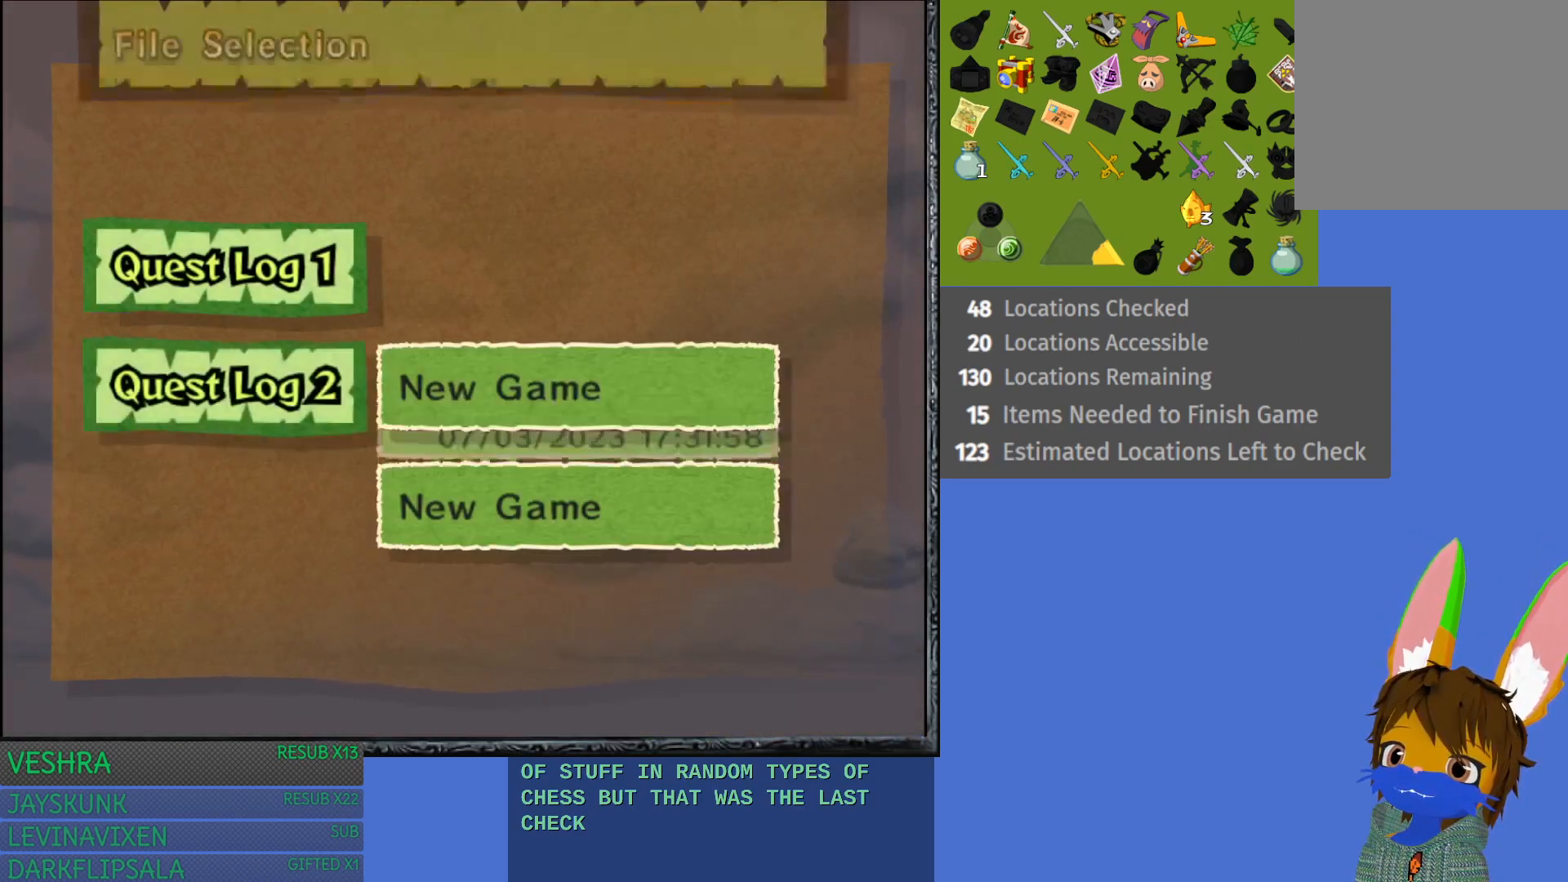
{"buttons": ["CROSS"], "left_stick": "center", "right_stick": "center", "events": [[250, "CROSS", "down"], [350, "CROSS", "up"], [467, "CROSS", "down"]]}
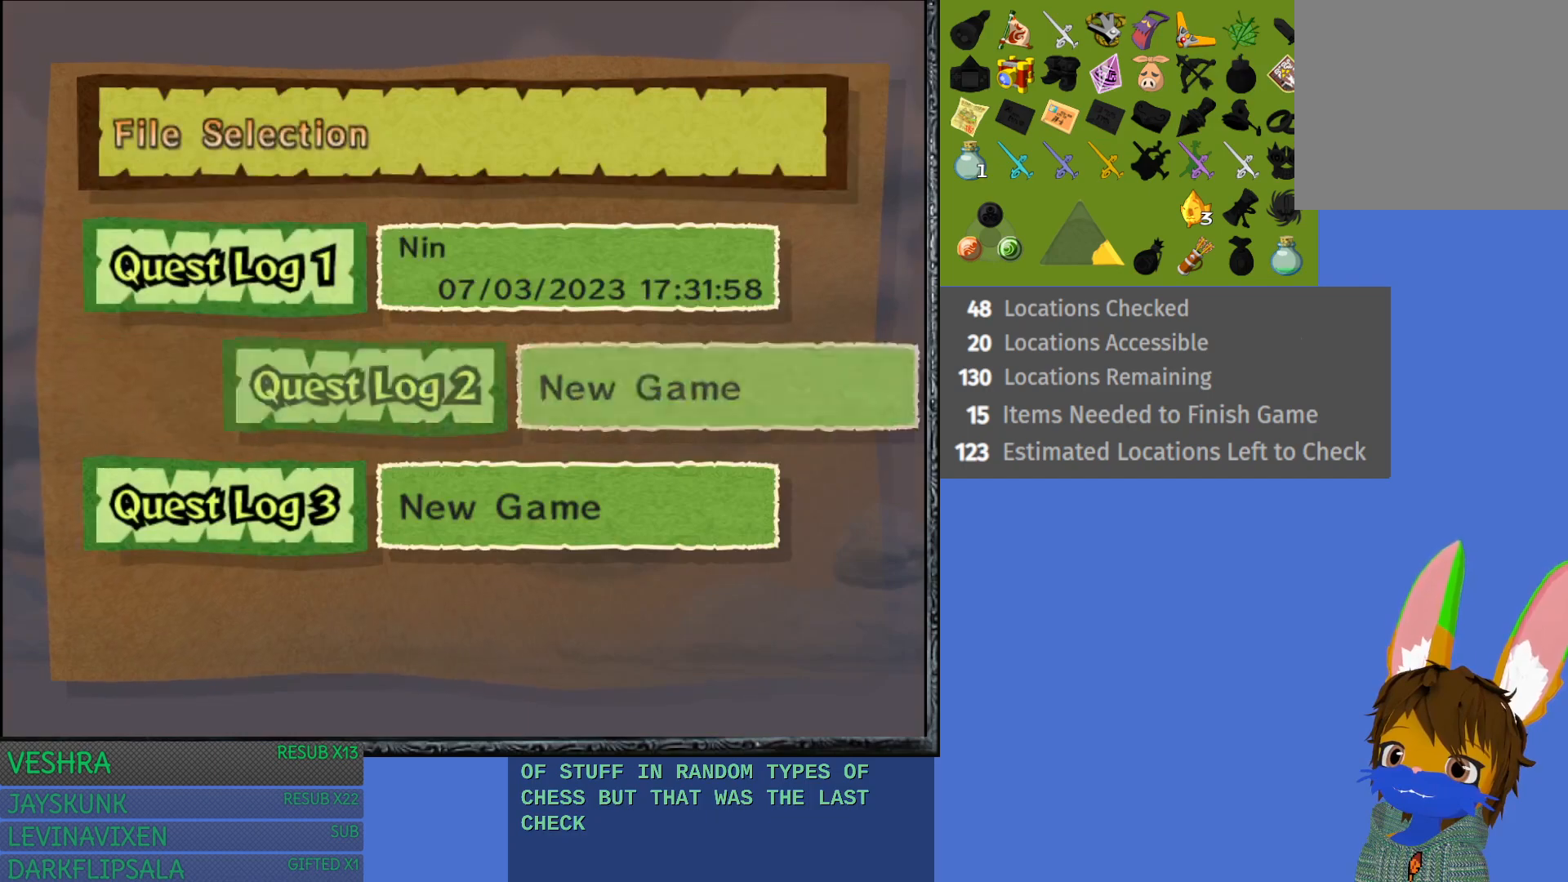
{"buttons": [], "left_stick": "center", "right_stick": "center", "events": [[83, "CROSS", "up"], [183, "CROSS", "down"], [267, "CROSS", "up"], [367, "CROSS", "down"], [500, "CROSS", "up"]]}
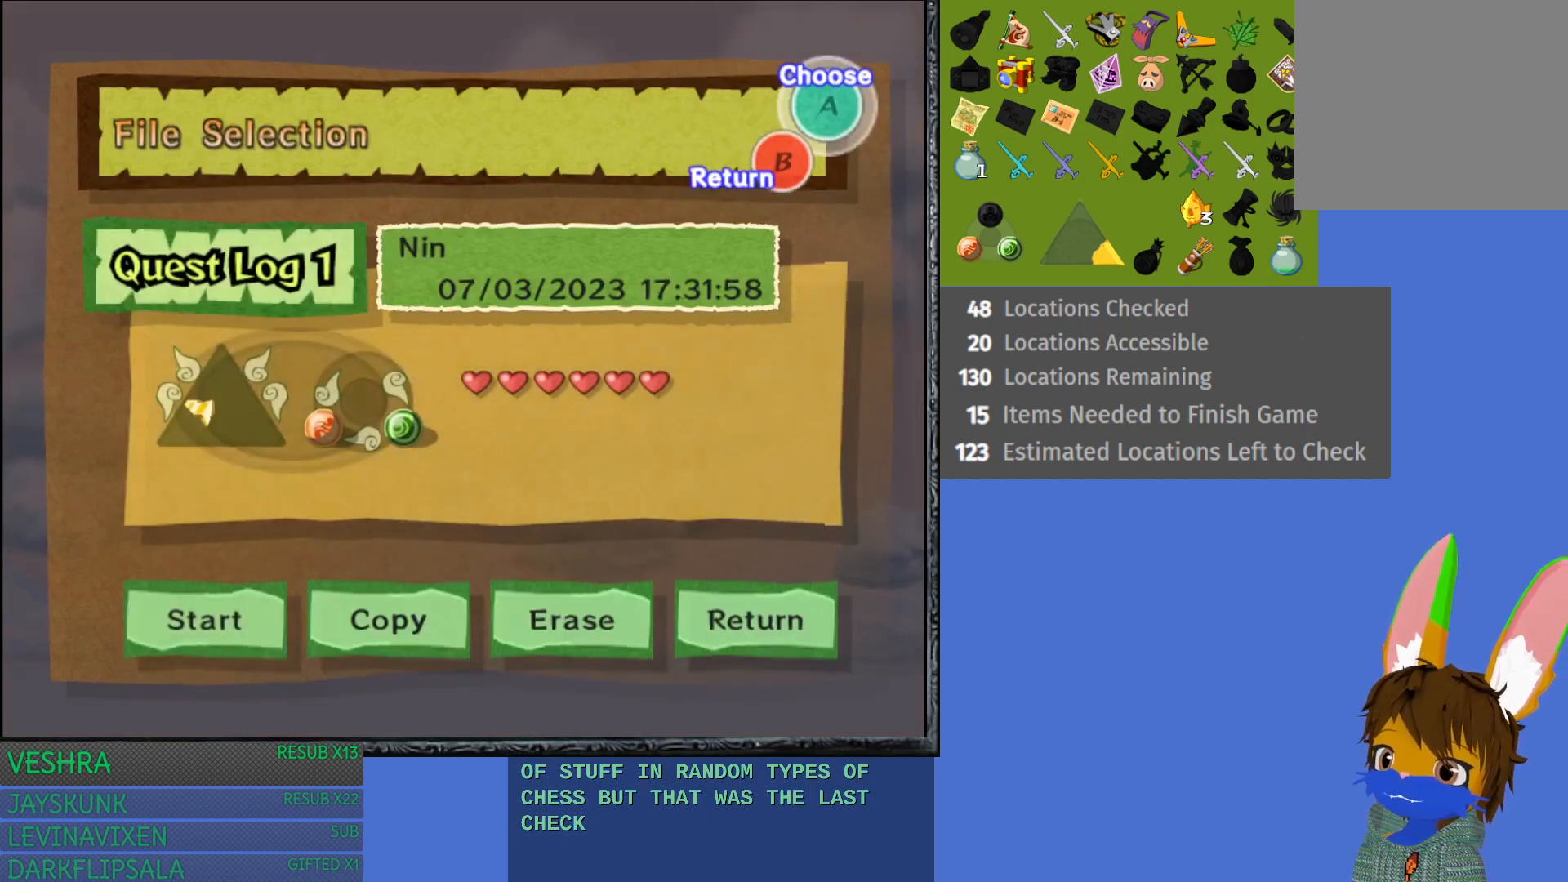
{"buttons": ["CROSS"], "left_stick": "center", "right_stick": "center", "events": [[100, "CROSS", "down"], [217, "CROSS", "up"], [433, "CROSS", "down"]]}
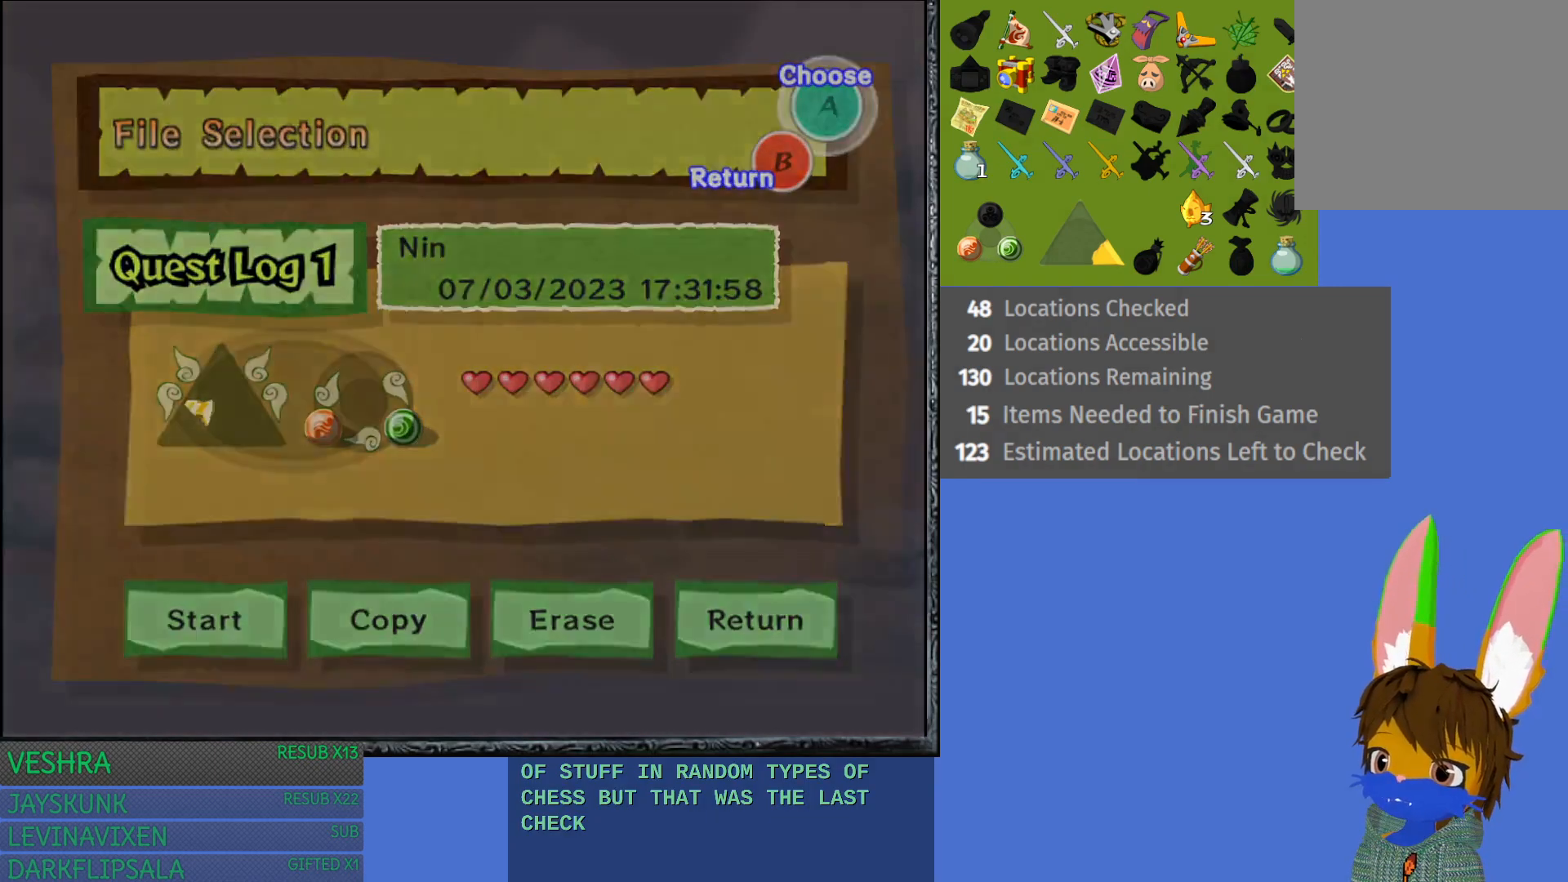
{"buttons": [], "left_stick": "center", "right_stick": "center", "events": [[117, "CROSS", "up"]]}